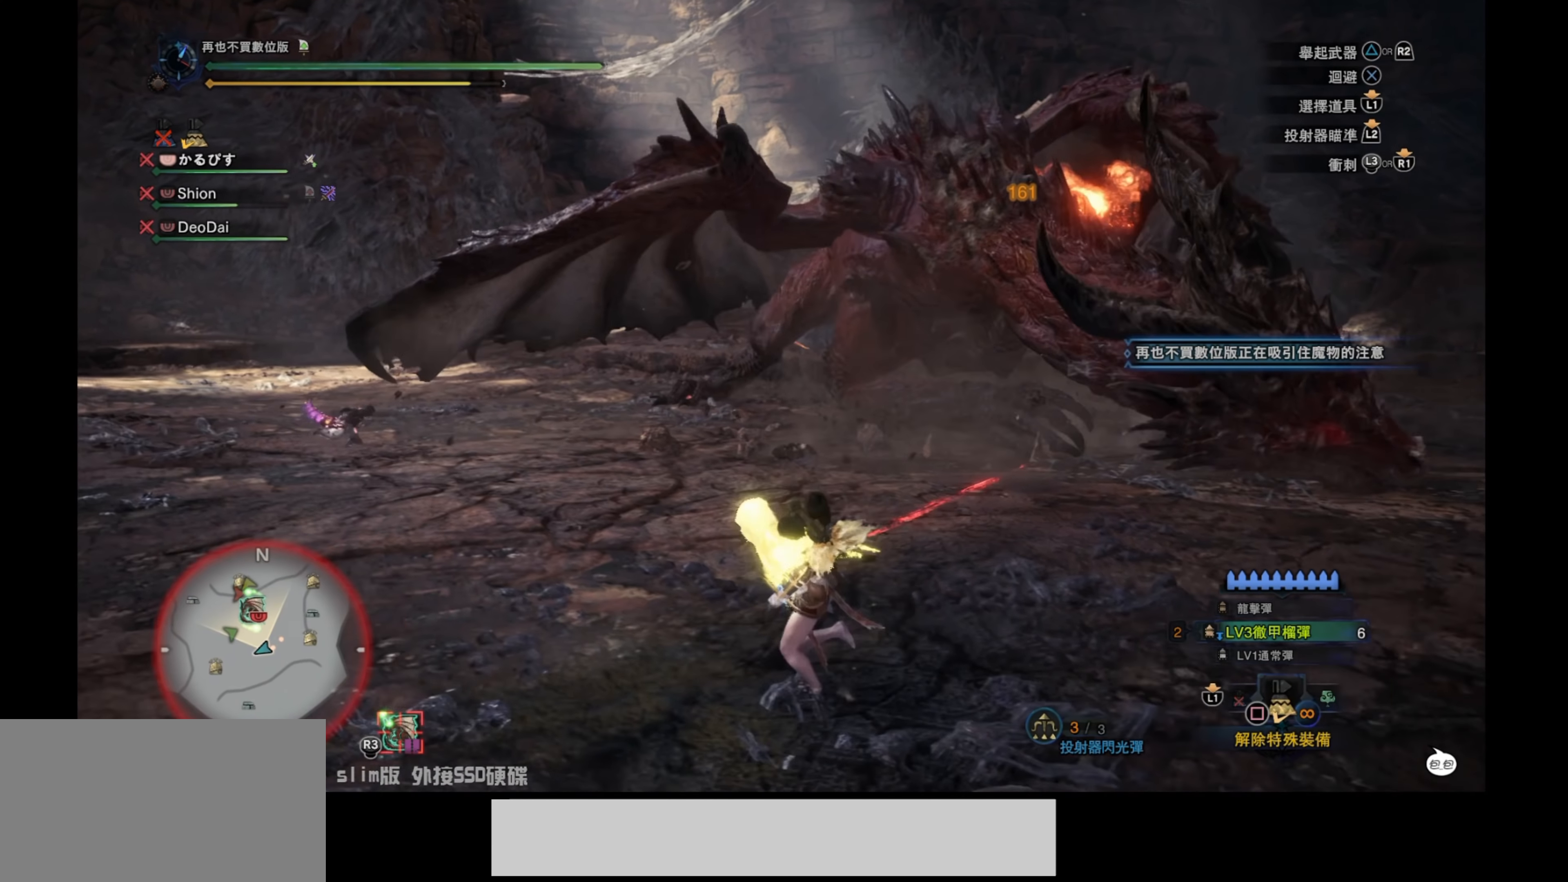
Gameplay with a controller (PlayStation layout); each line is a JSON object with the inputs held at the frame after it. "events" lists button and stick changes between this image and that frame as [ms after this image, input, new state], when the widget could be followed in between.
{"buttons": ["R1"], "left_stick": "left", "right_stick": "center", "events": []}
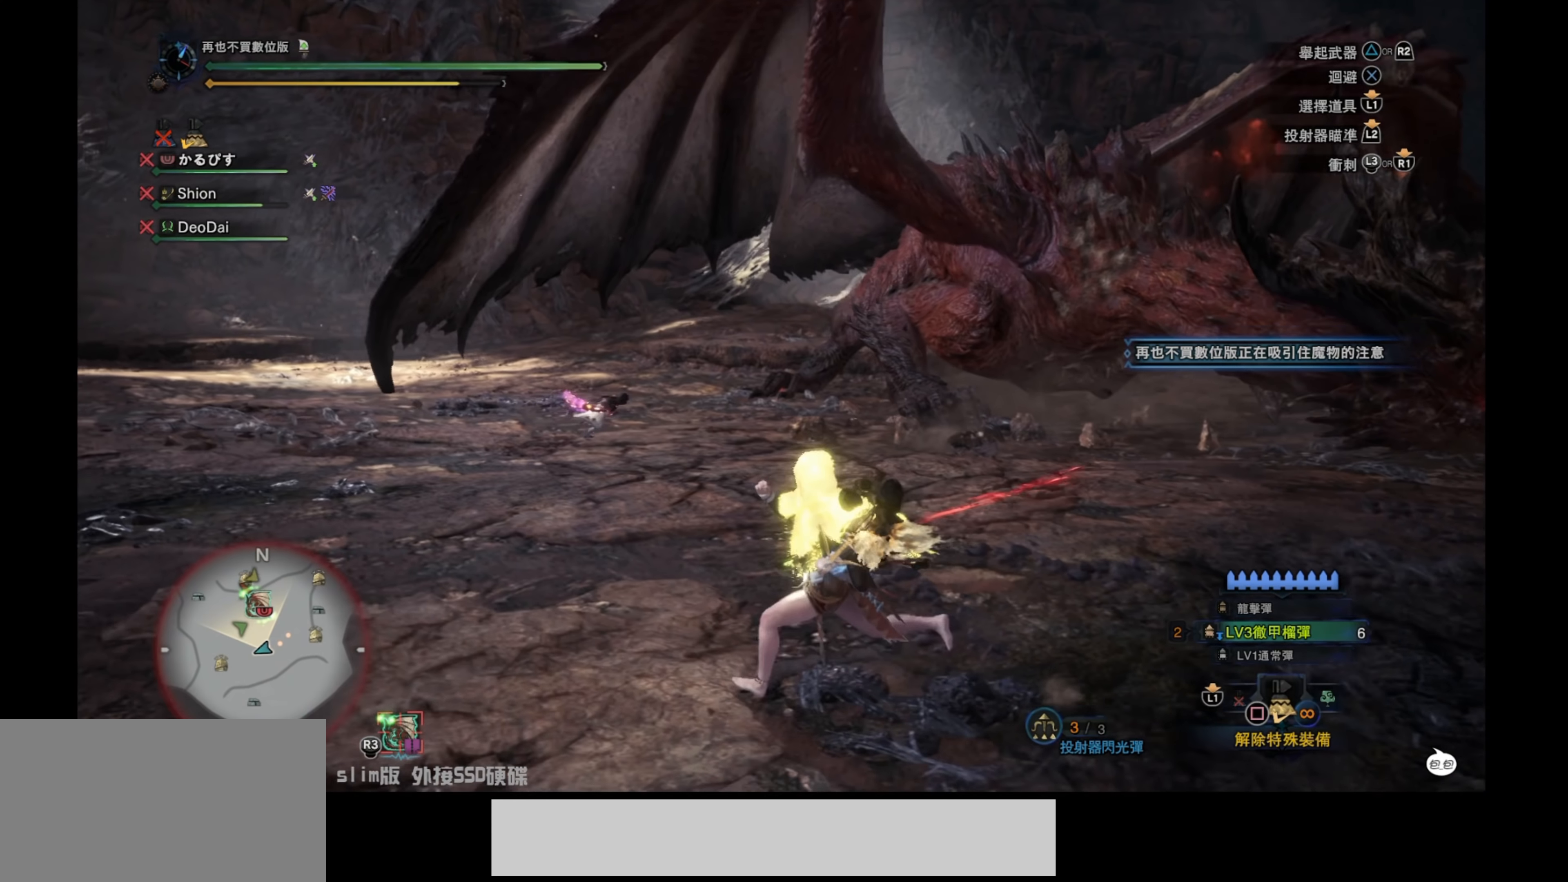
{"buttons": ["R1"], "left_stick": "down-left", "right_stick": "center", "events": [[50, "left_stick", "down-left"]]}
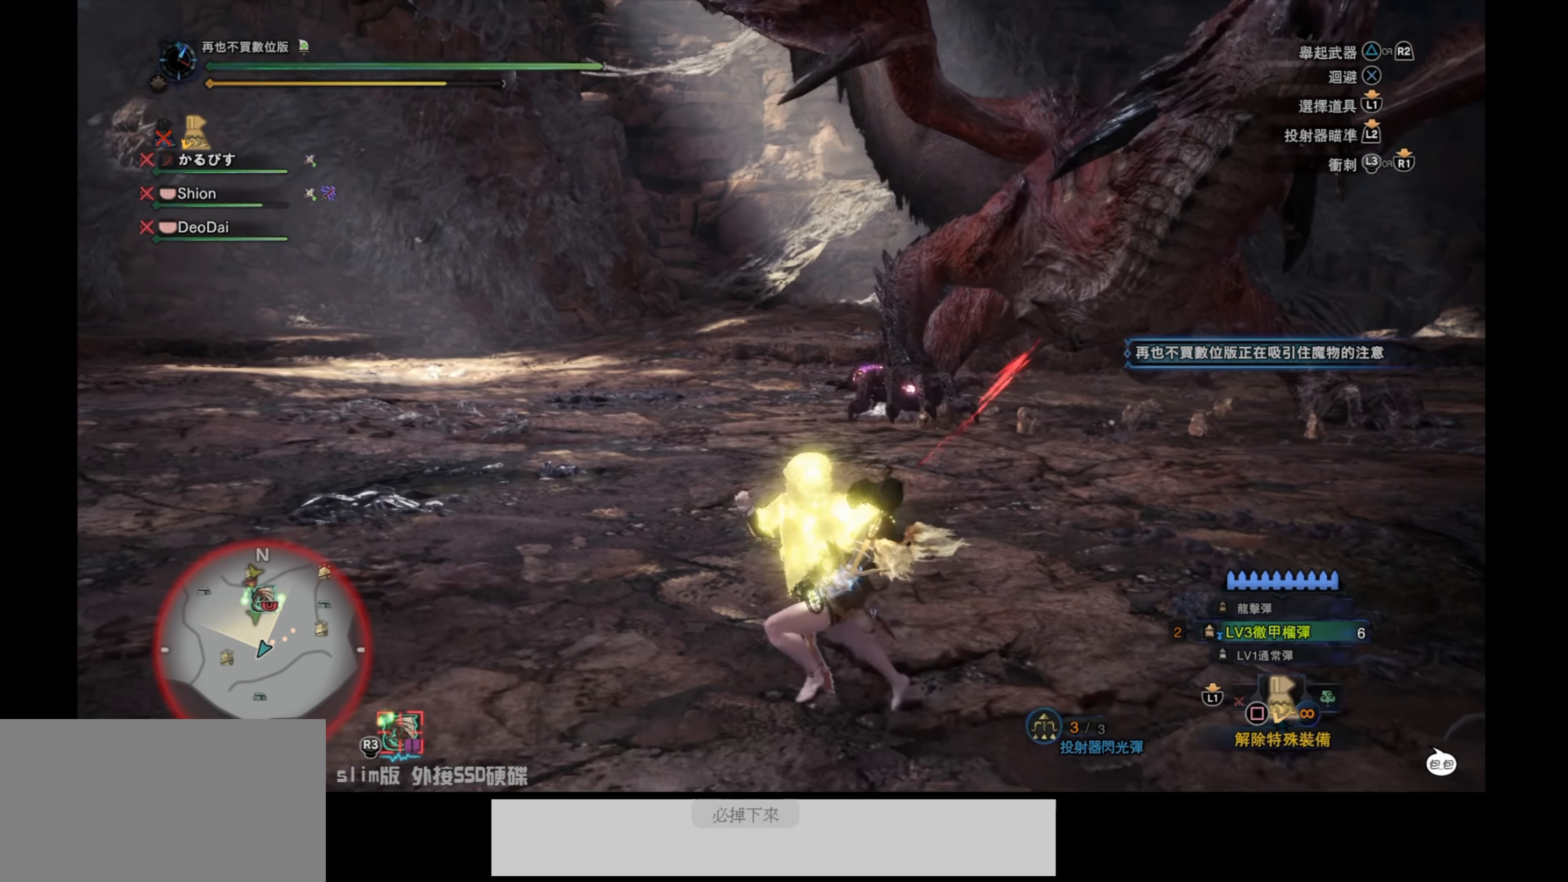
{"buttons": ["R1"], "left_stick": "down-left", "right_stick": "center", "events": []}
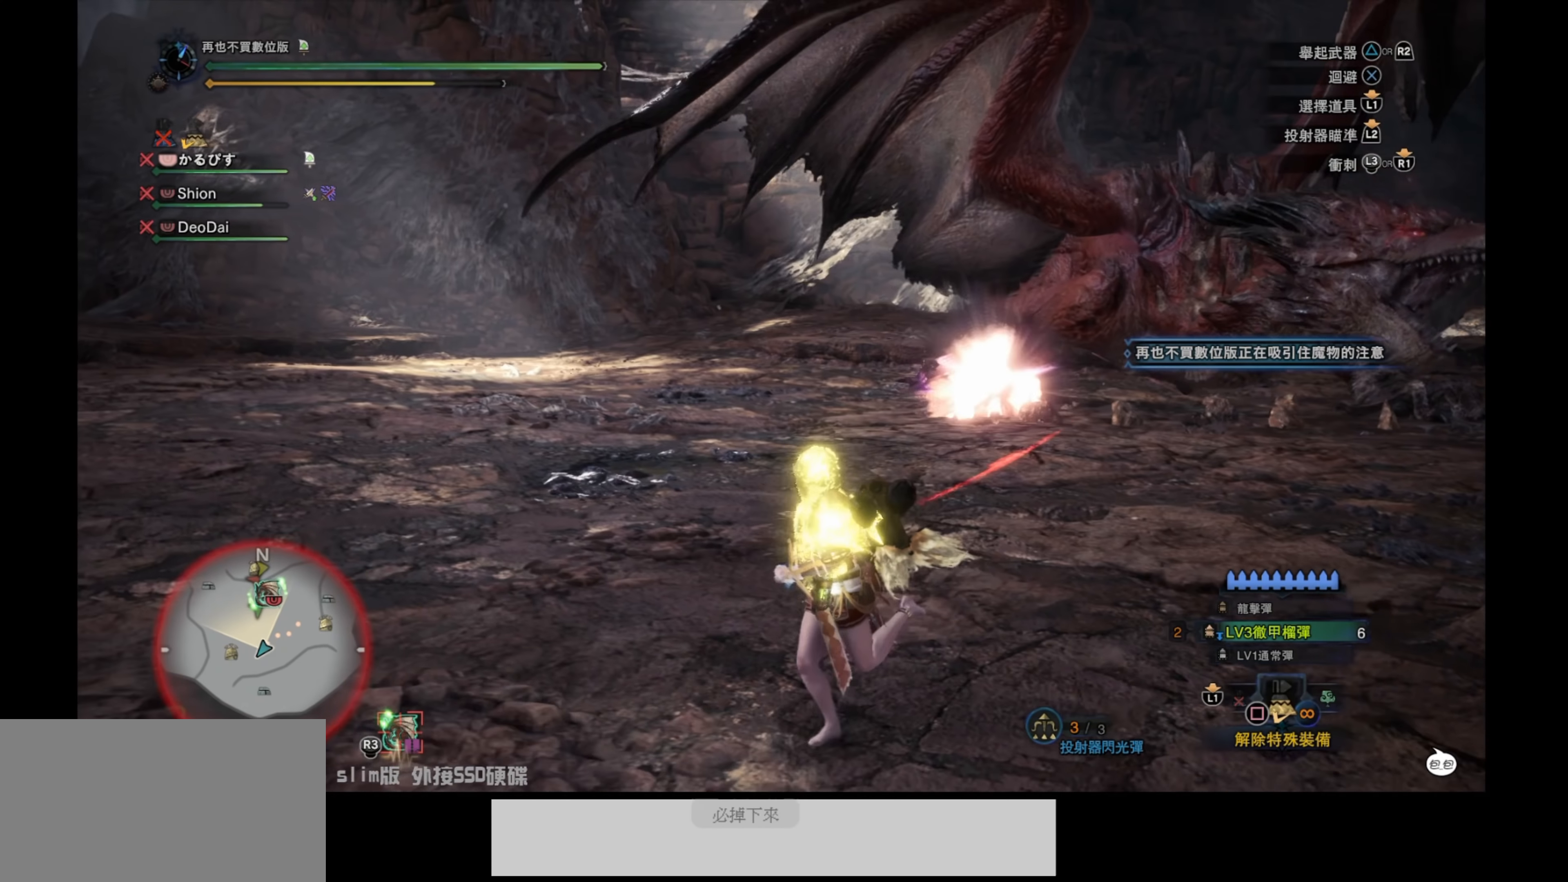
{"buttons": ["R1"], "left_stick": "down-left", "right_stick": "center", "events": [[167, "right_stick", "down-left"], [484, "right_stick", "center"]]}
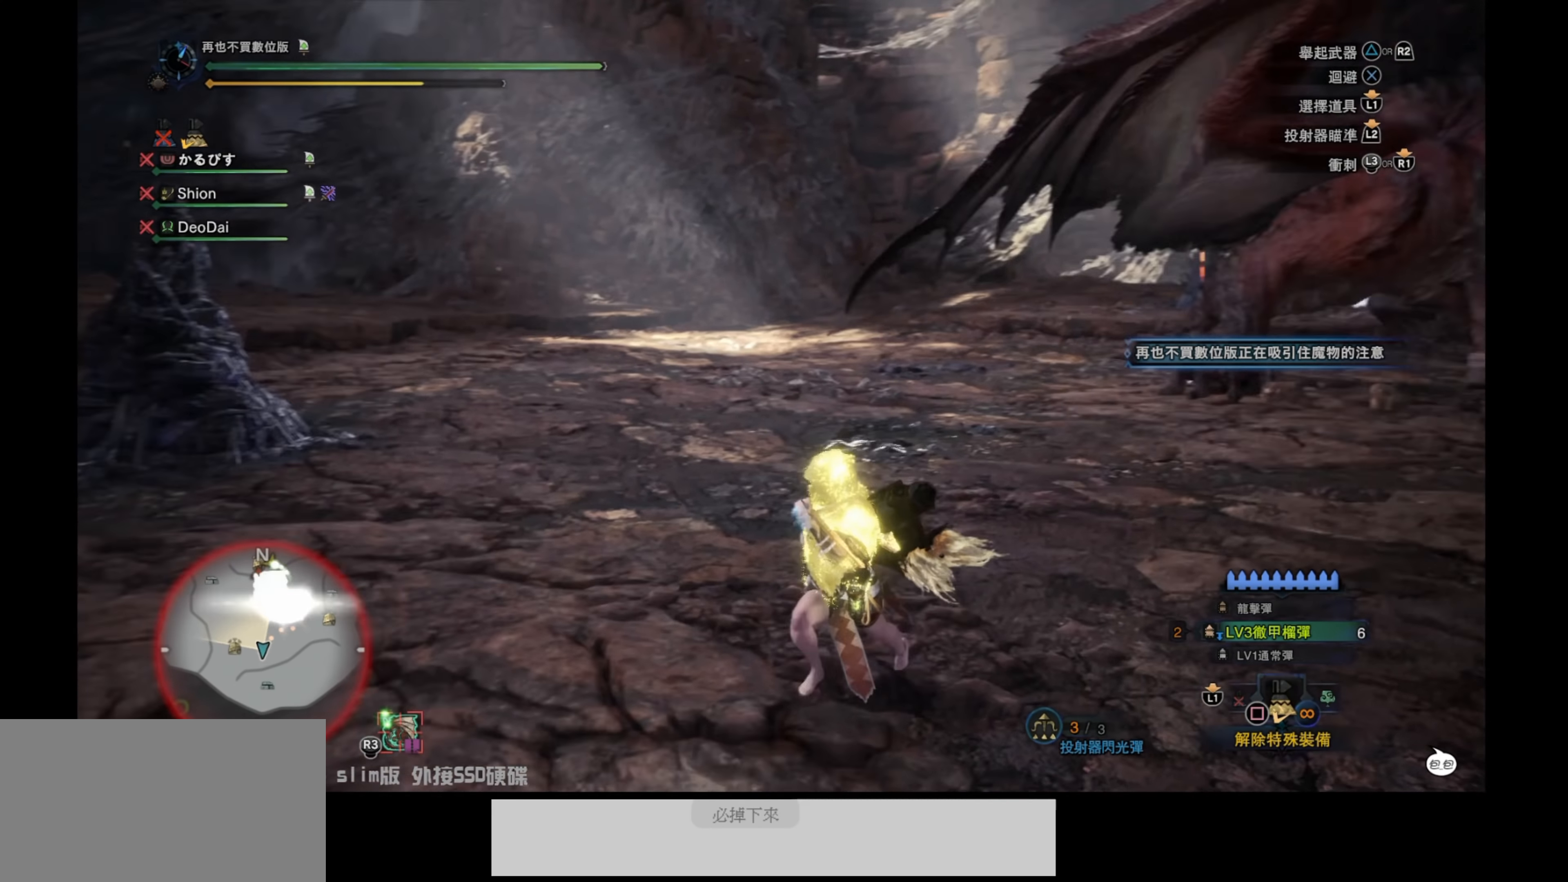
{"buttons": ["R1"], "left_stick": "up-left", "right_stick": "right", "events": [[134, "left_stick", "left"], [350, "right_stick", "right"], [367, "left_stick", "up-left"]]}
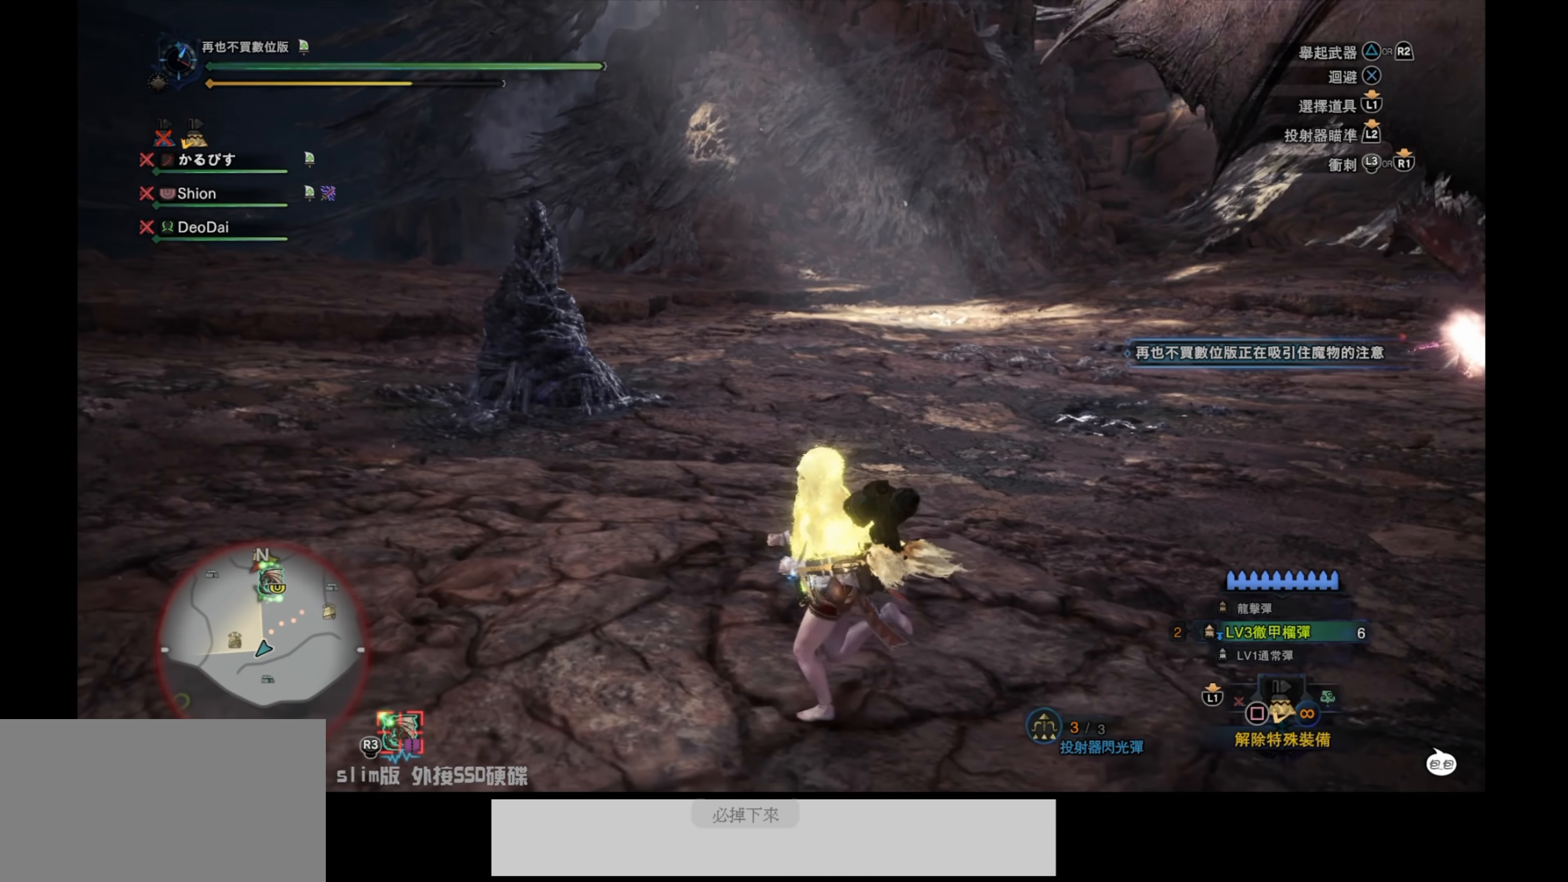
{"buttons": ["R1"], "left_stick": "left", "right_stick": "right", "events": [[134, "left_stick", "left"], [150, "right_stick", "center"], [467, "right_stick", "right"]]}
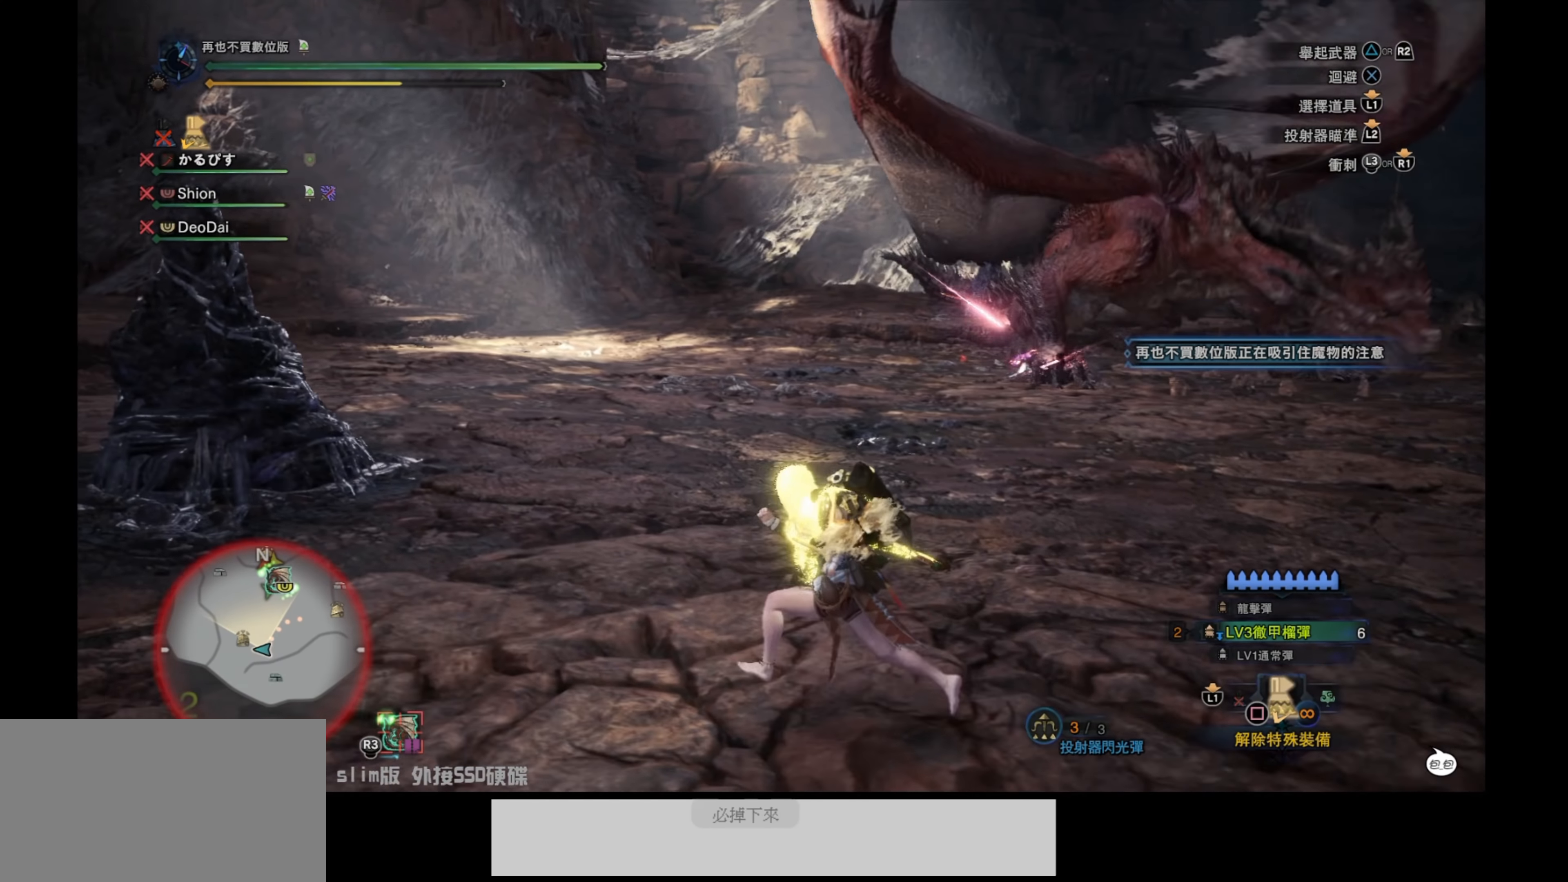
{"buttons": ["R1"], "left_stick": "left", "right_stick": "center", "events": [[150, "right_stick", "center"]]}
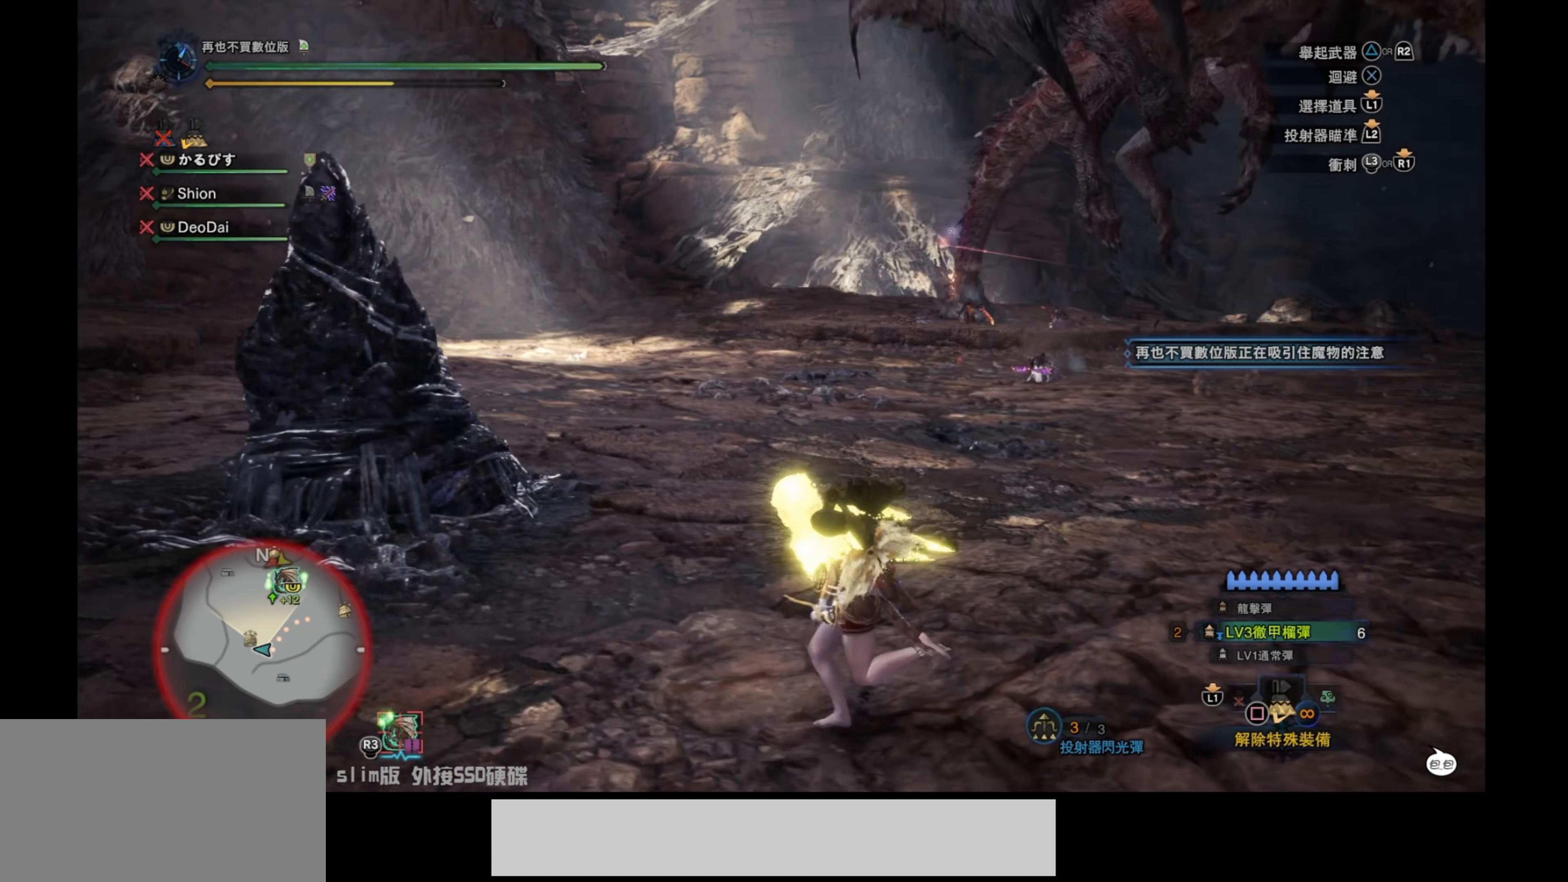
{"buttons": ["R1"], "left_stick": "left", "right_stick": "right", "events": [[134, "right_stick", "right"]]}
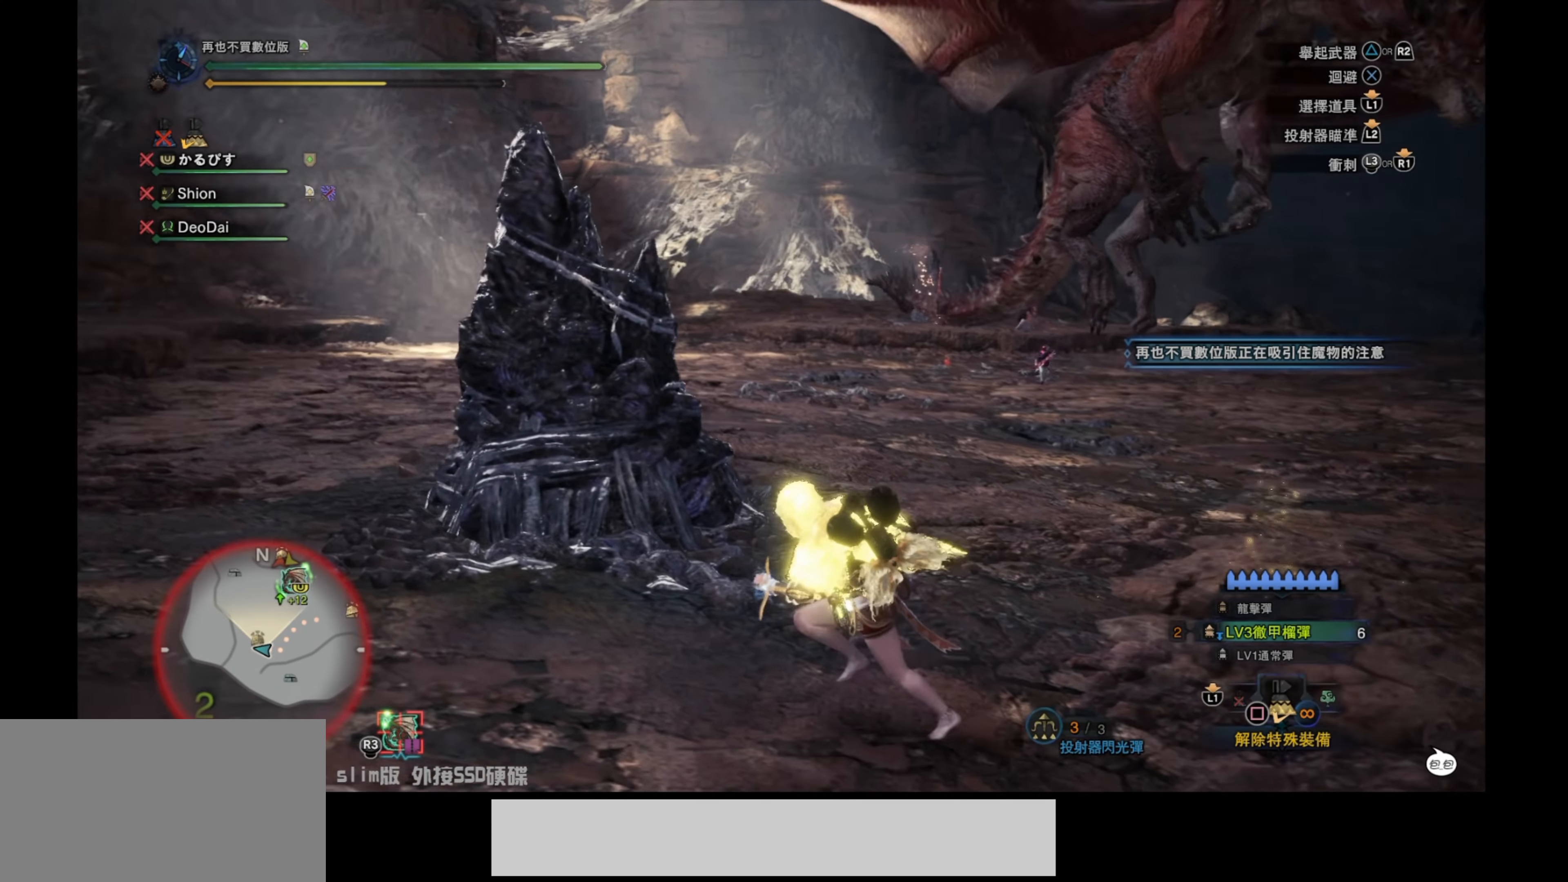
{"buttons": [], "left_stick": "down-left", "right_stick": "center", "events": [[250, "R1", "up"], [384, "right_stick", "center"], [434, "left_stick", "down-left"]]}
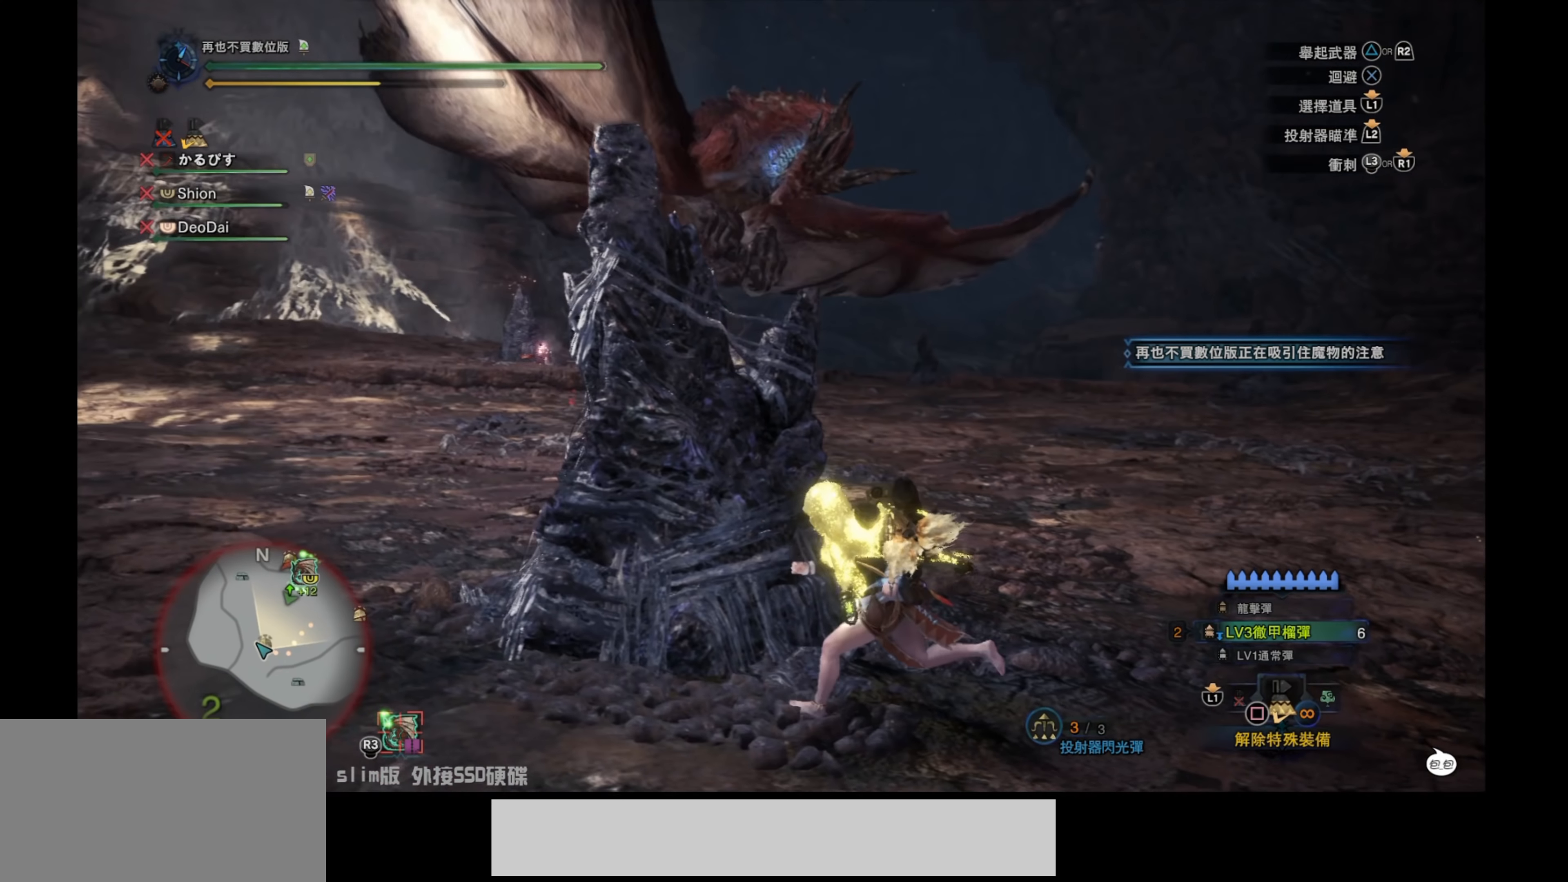
{"buttons": [], "left_stick": "center", "right_stick": "center", "events": [[184, "left_stick", "center"]]}
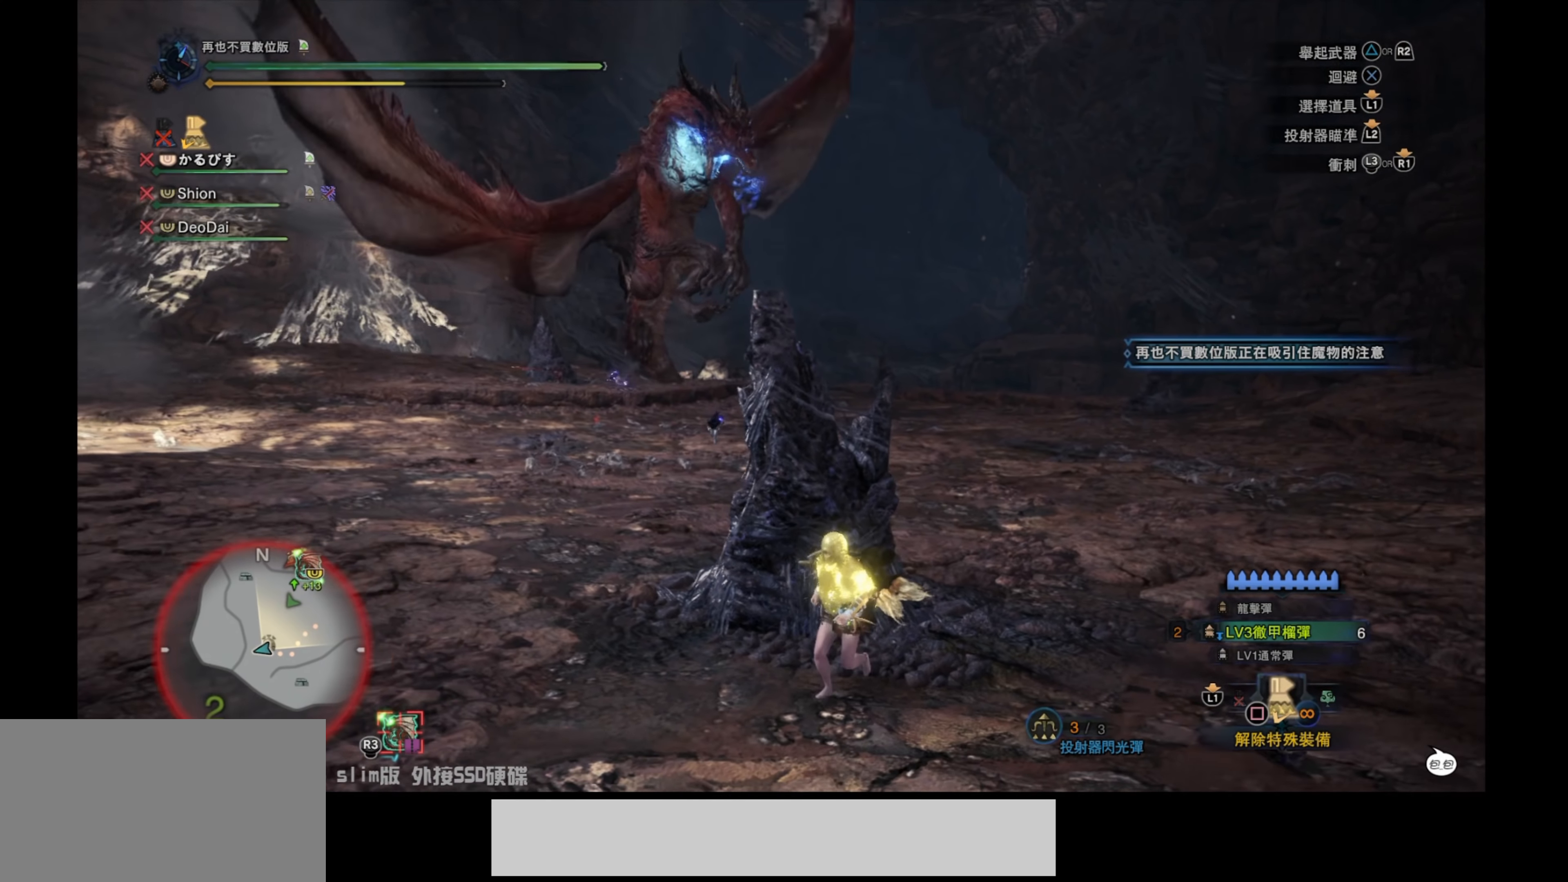
{"buttons": [], "left_stick": "up-right", "right_stick": "up-left", "events": [[417, "left_stick", "up-right"], [484, "right_stick", "up-left"]]}
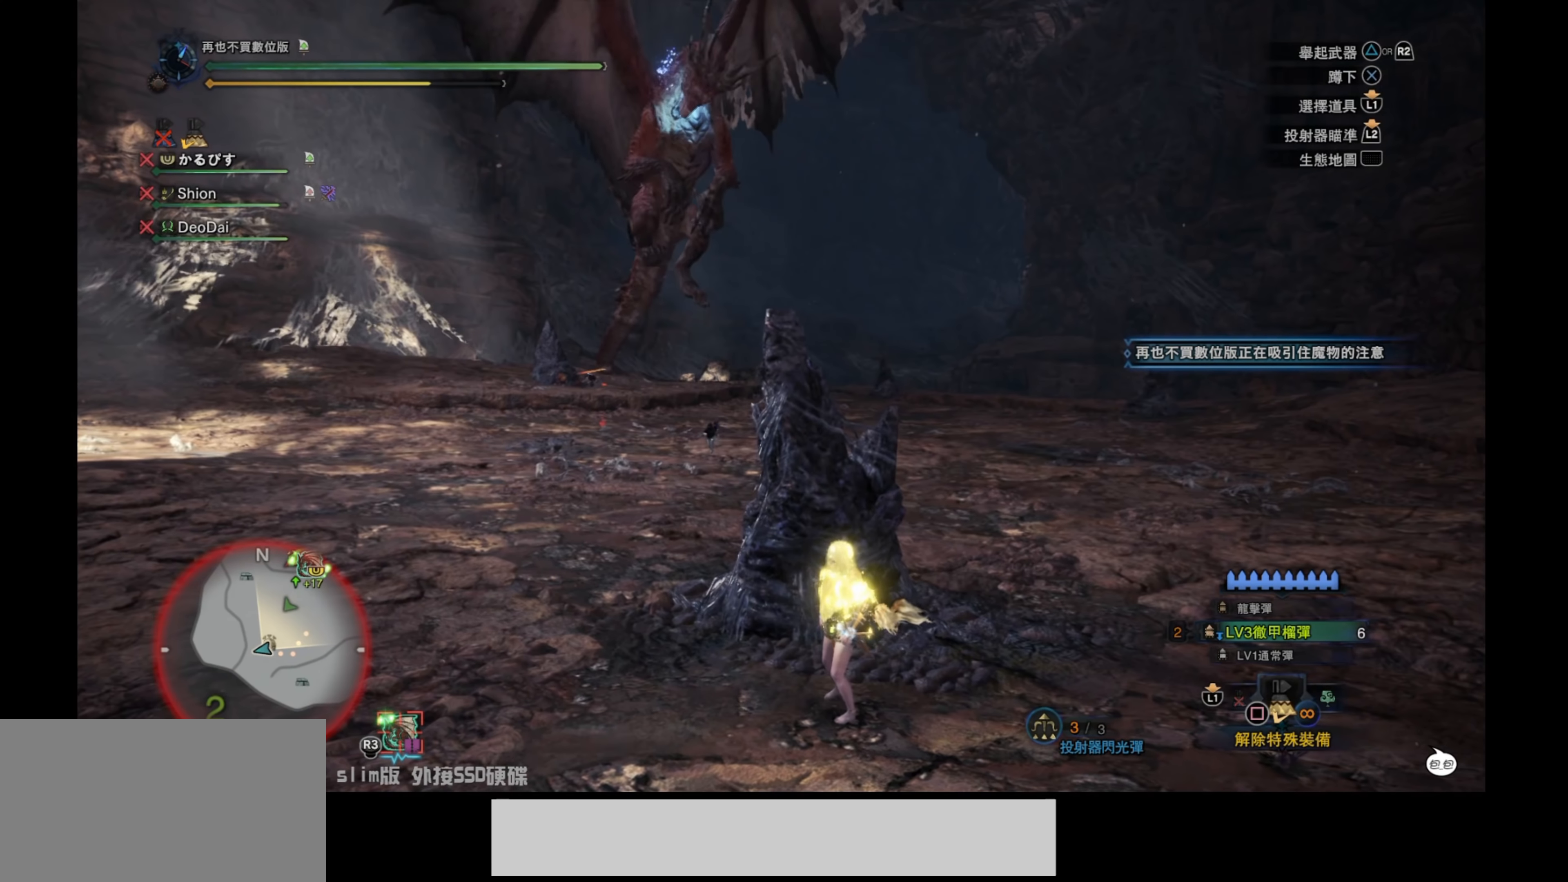
{"buttons": ["L1"], "left_stick": "center", "right_stick": "center", "events": [[67, "left_stick", "center"], [134, "right_stick", "center"], [450, "L1", "down"]]}
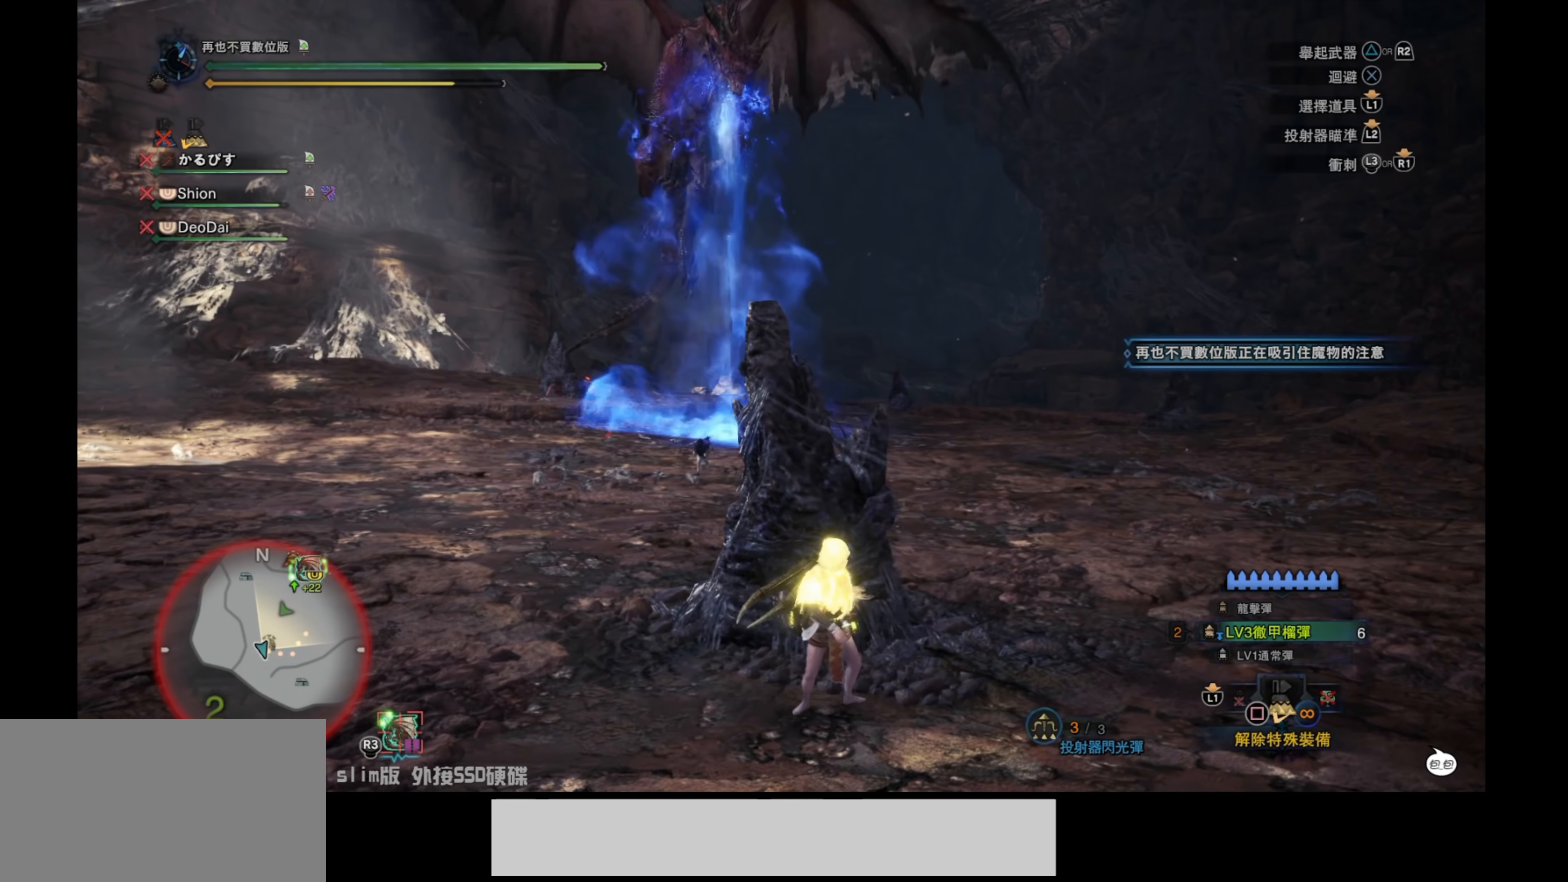
{"buttons": ["L1"], "left_stick": "center", "right_stick": "center", "events": [[167, "right_stick", "left"], [367, "right_stick", "center"]]}
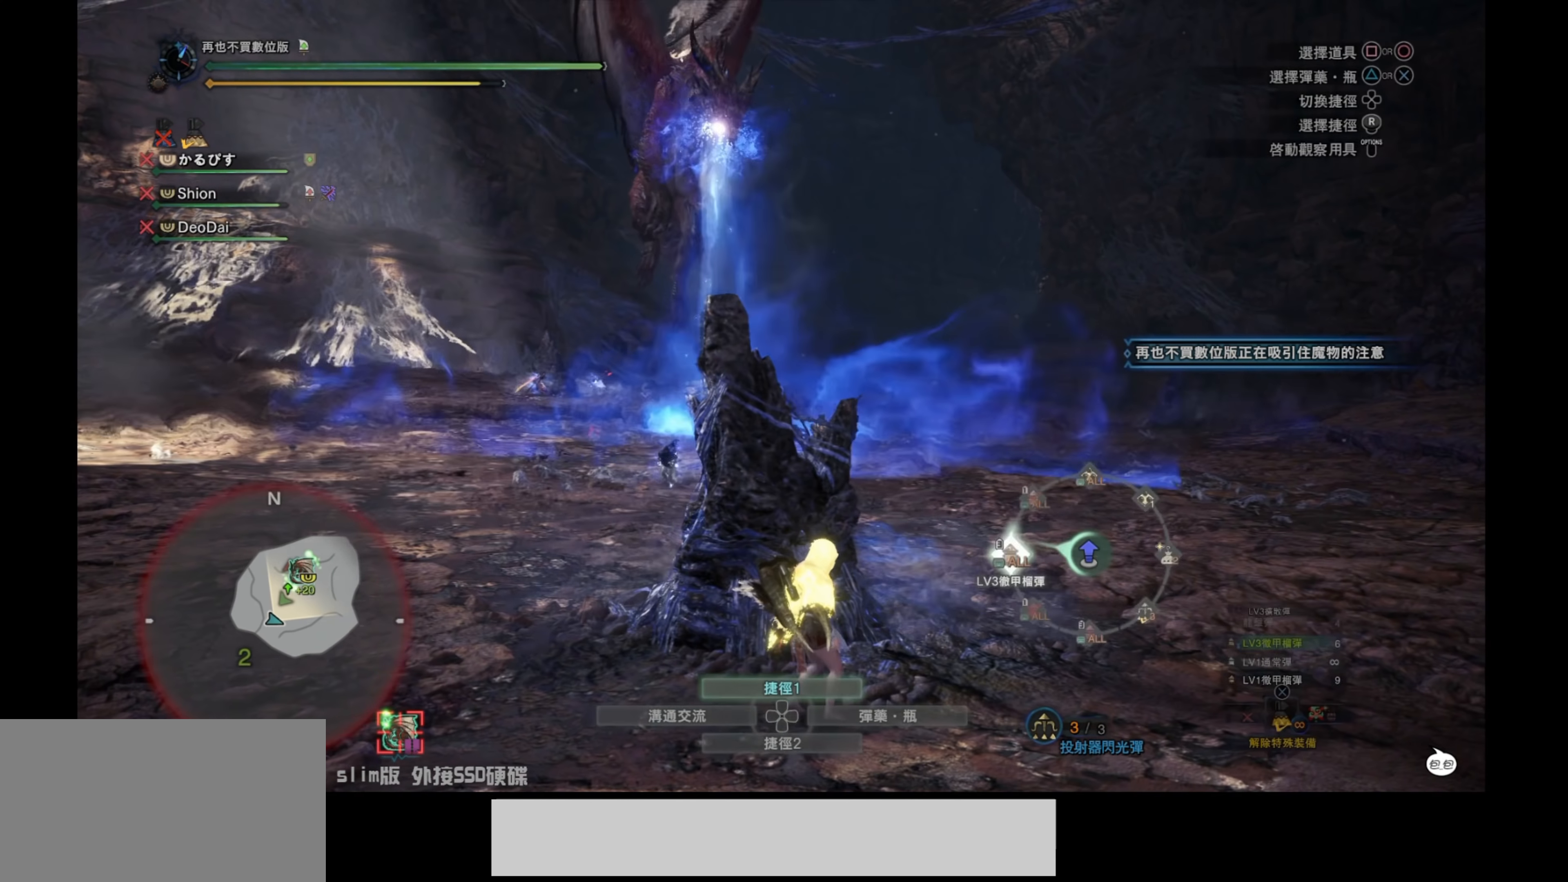
{"buttons": ["L1"], "left_stick": "center", "right_stick": "up-left", "events": [[417, "right_stick", "up-left"]]}
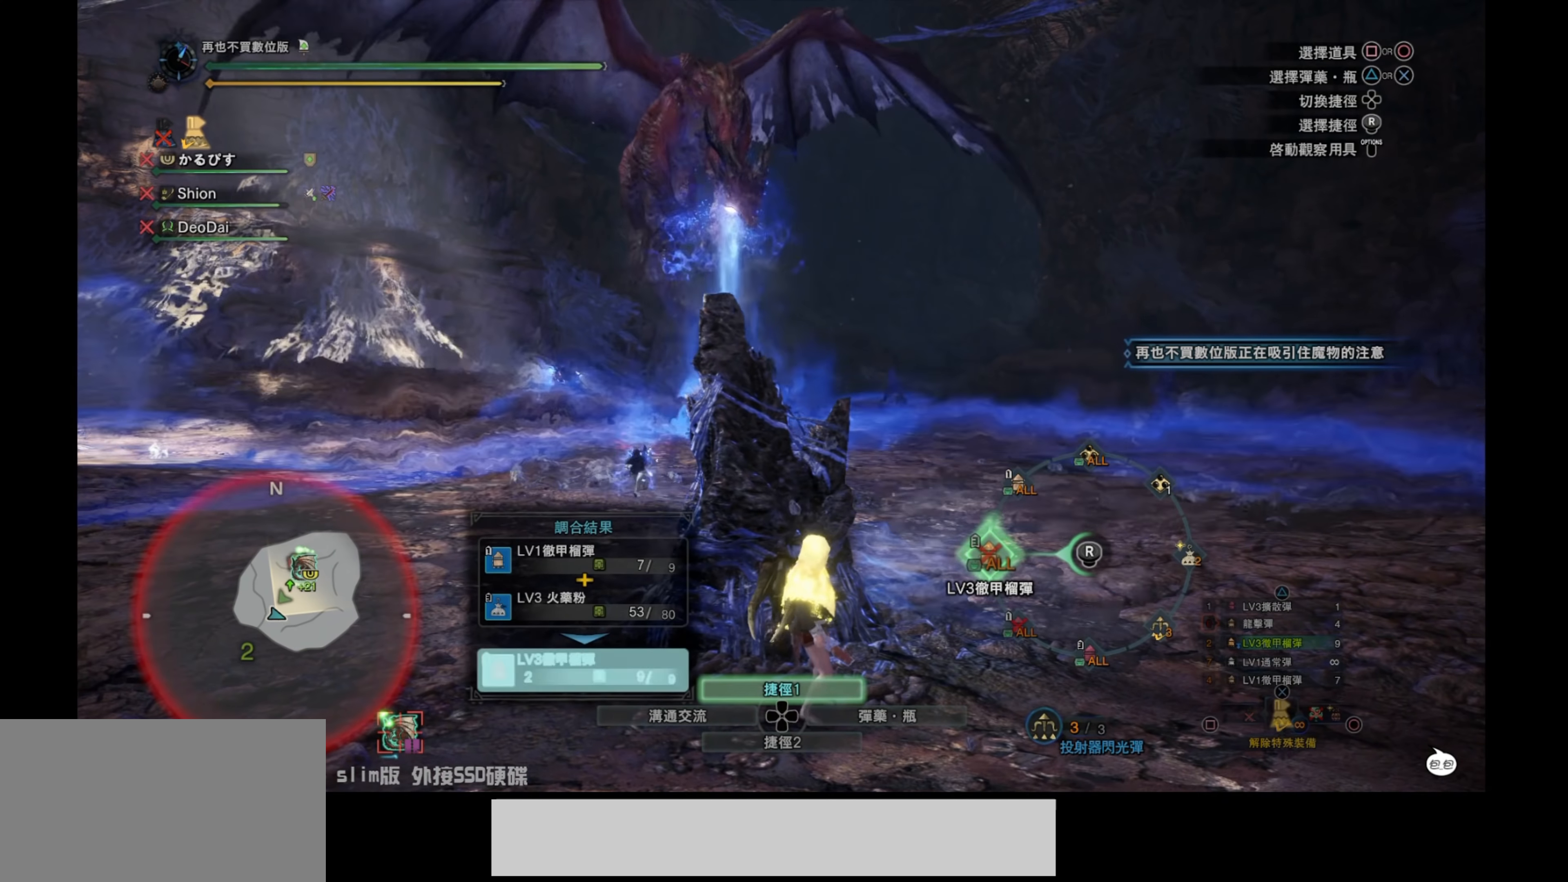
{"buttons": ["L1"], "left_stick": "center", "right_stick": "center", "events": [[217, "right_stick", "center"]]}
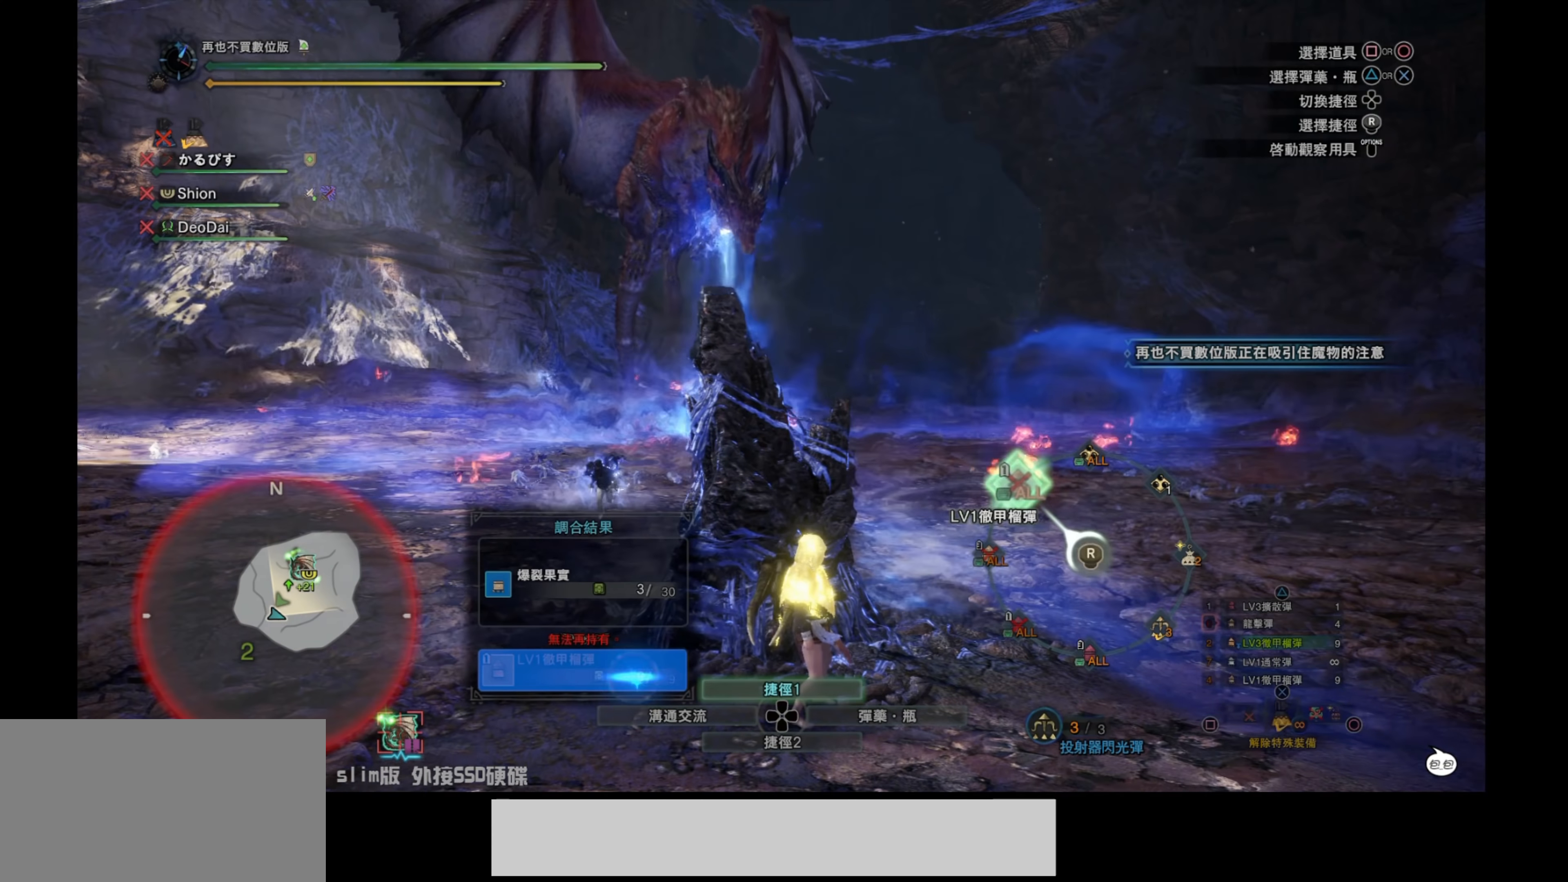
{"buttons": ["L1"], "left_stick": "center", "right_stick": "up-left", "events": [[434, "right_stick", "up-left"]]}
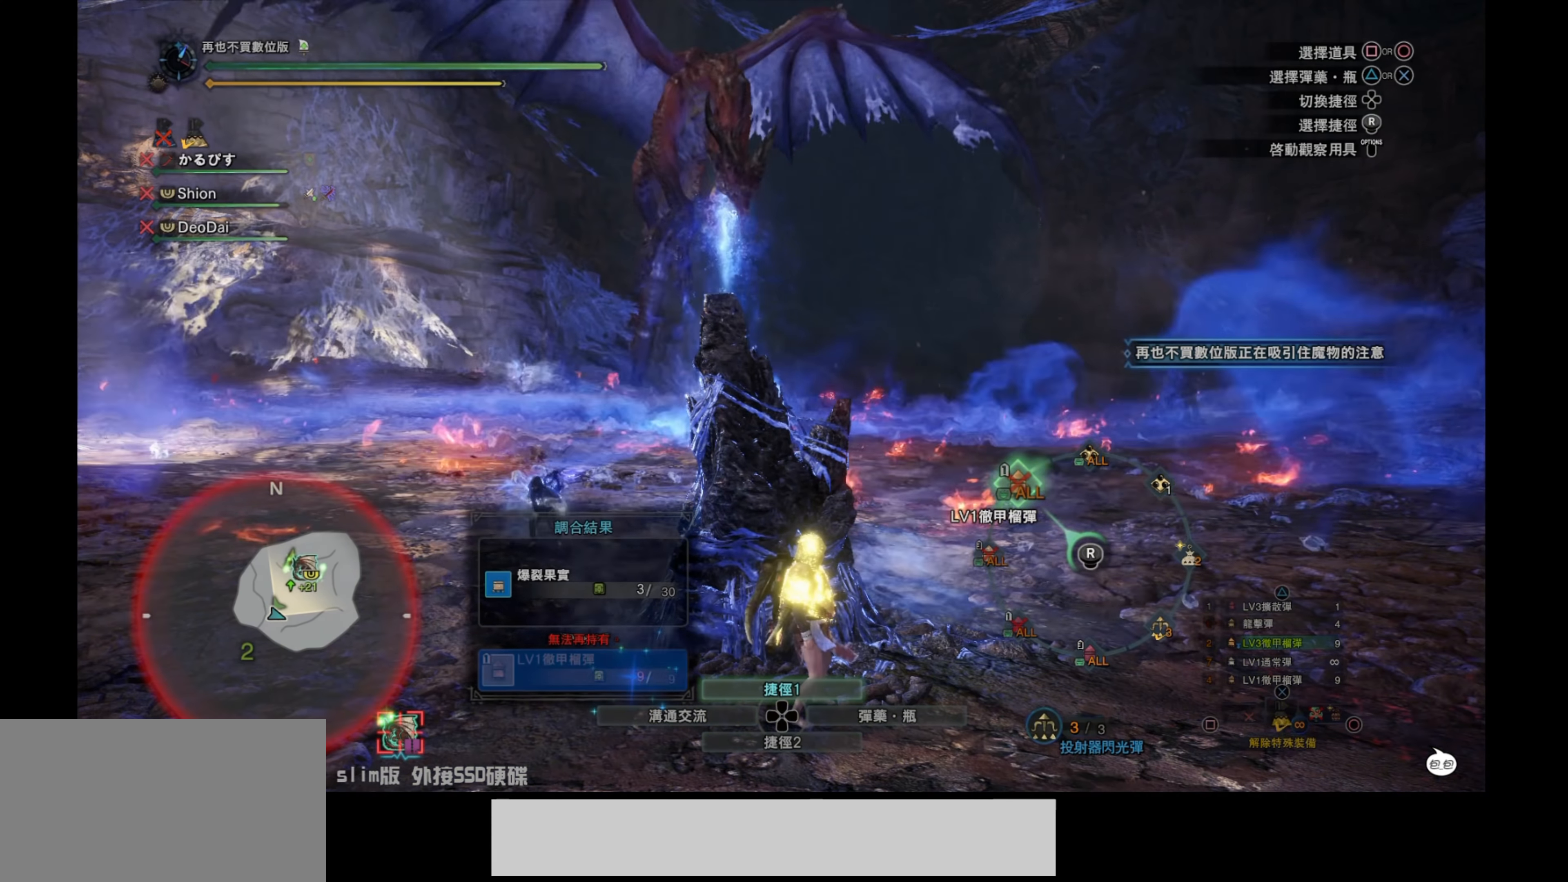
{"buttons": ["L1"], "left_stick": "center", "right_stick": "center", "events": [[50, "right_stick", "up"], [167, "right_stick", "center"]]}
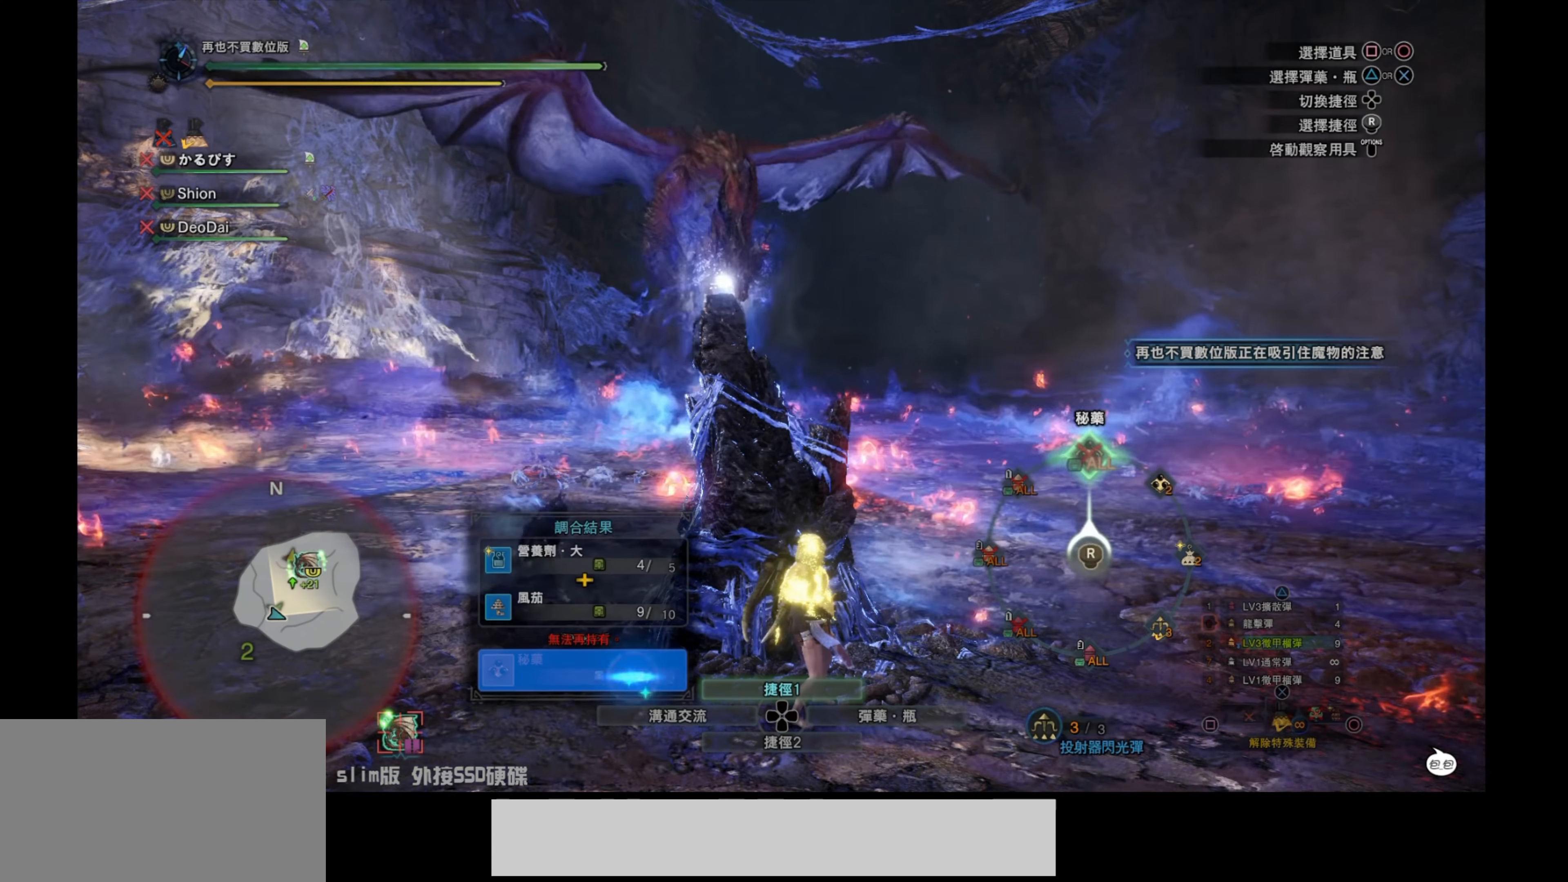
{"buttons": [], "left_stick": "center", "right_stick": "up-left", "events": [[134, "L1", "up"], [367, "right_stick", "up-left"]]}
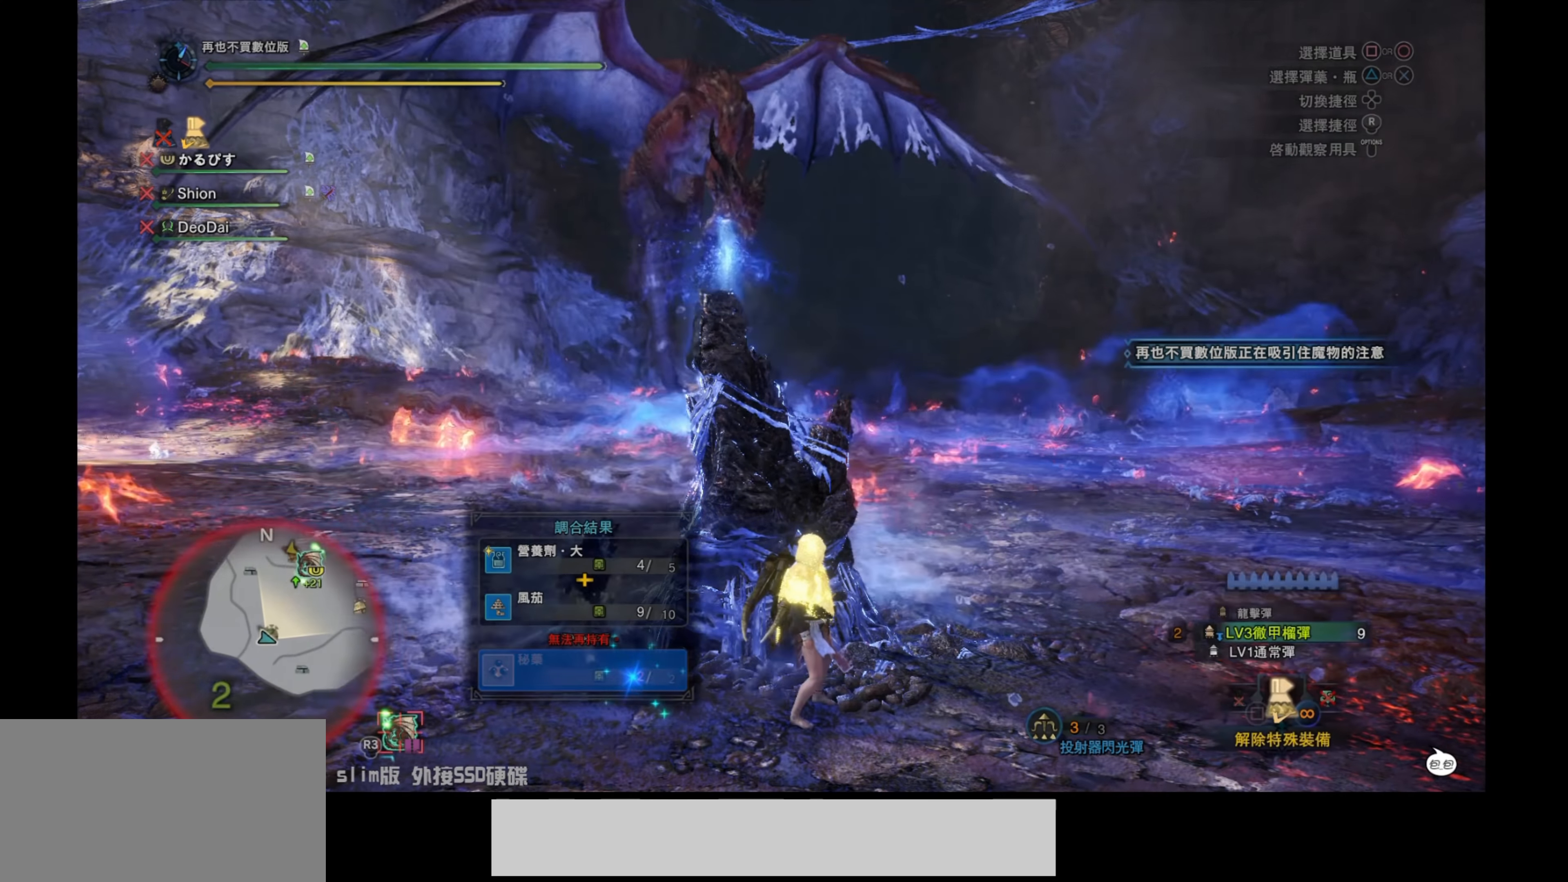
{"buttons": [], "left_stick": "center", "right_stick": "center", "events": [[134, "right_stick", "center"]]}
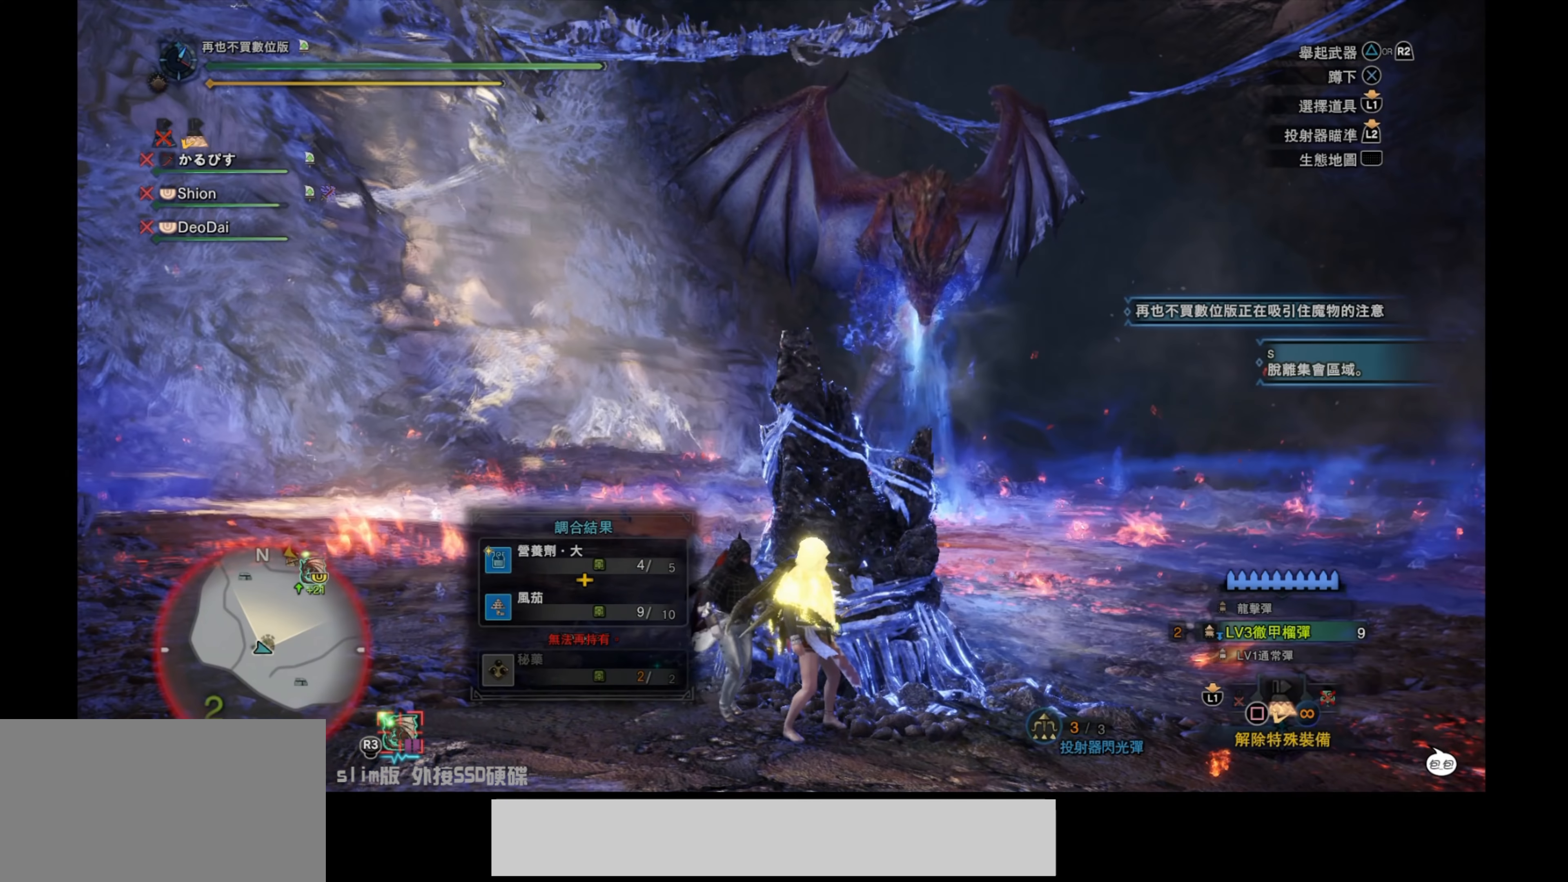
{"buttons": [], "left_stick": "center", "right_stick": "center", "events": []}
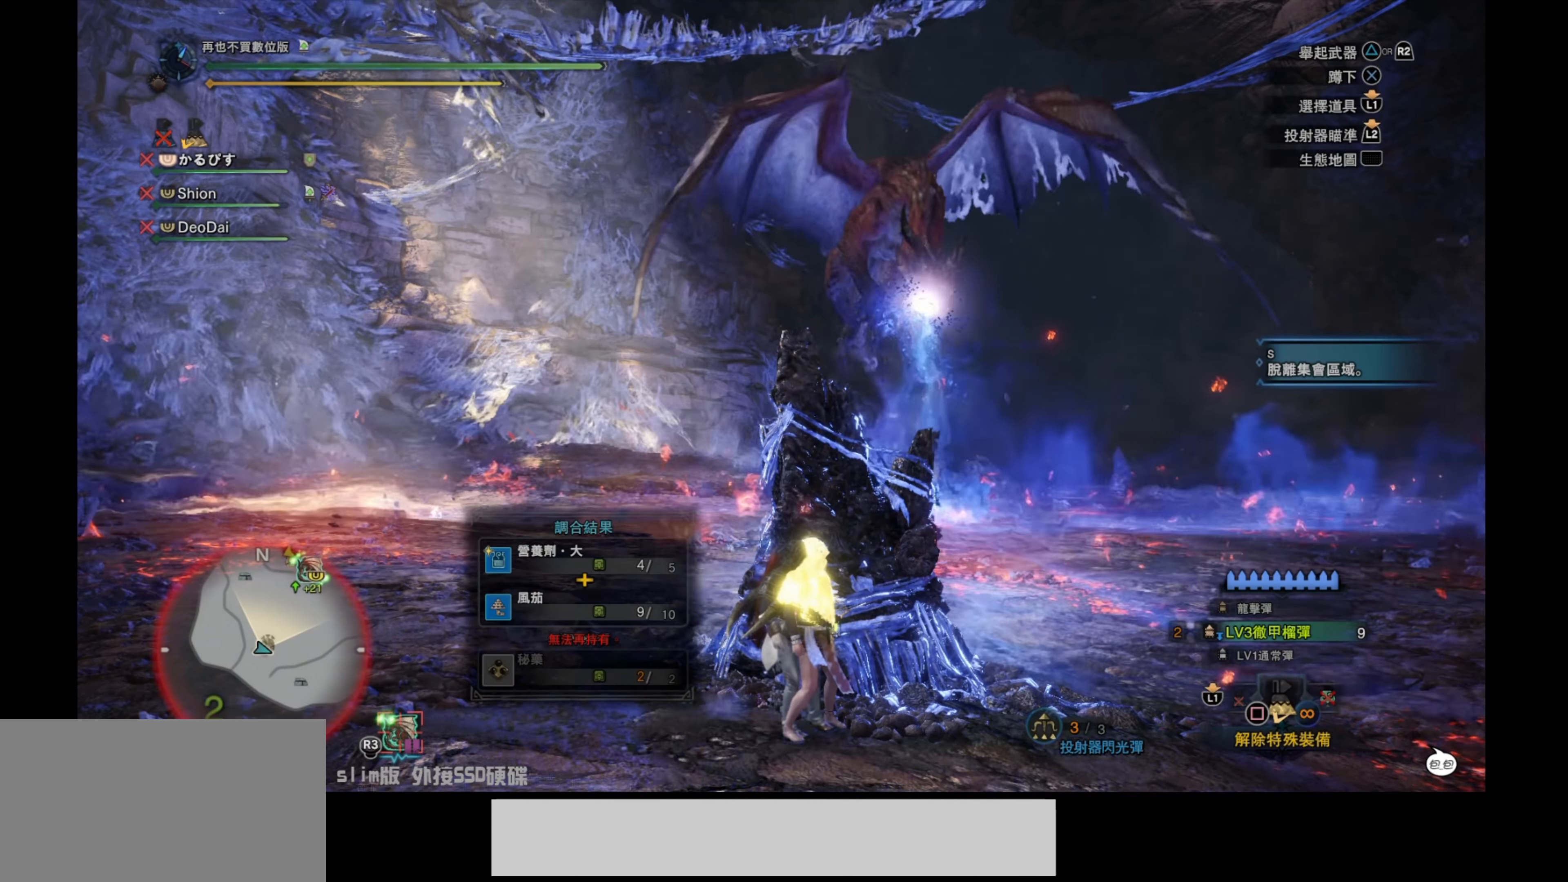
{"buttons": [], "left_stick": "center", "right_stick": "center", "events": []}
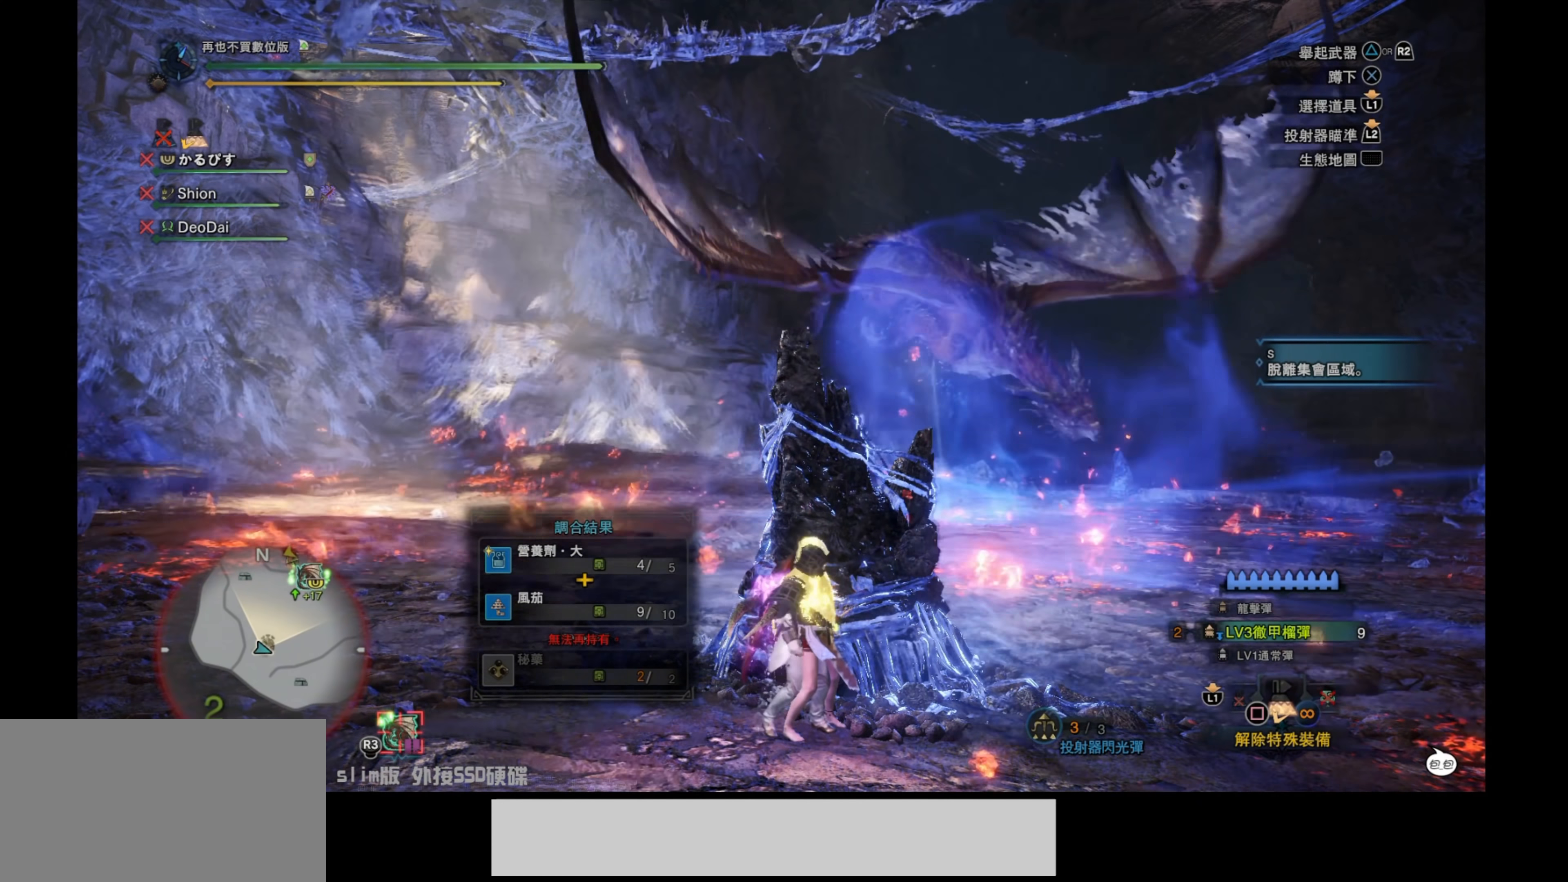
{"buttons": [], "left_stick": "center", "right_stick": "right", "events": [[450, "right_stick", "right"]]}
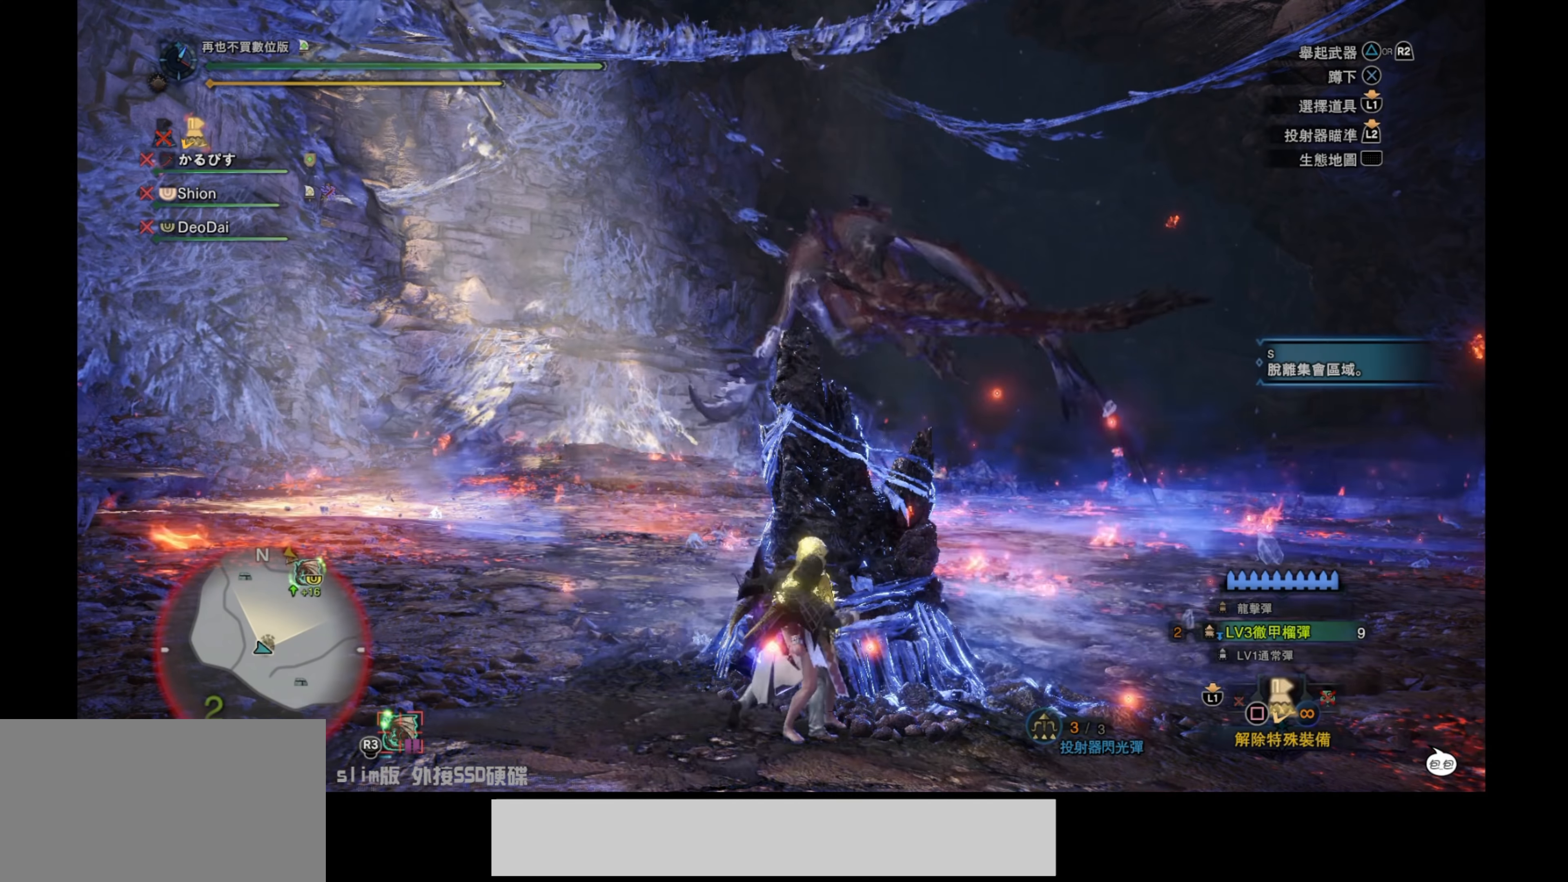
{"buttons": [], "left_stick": "center", "right_stick": "center", "events": [[167, "right_stick", "center"]]}
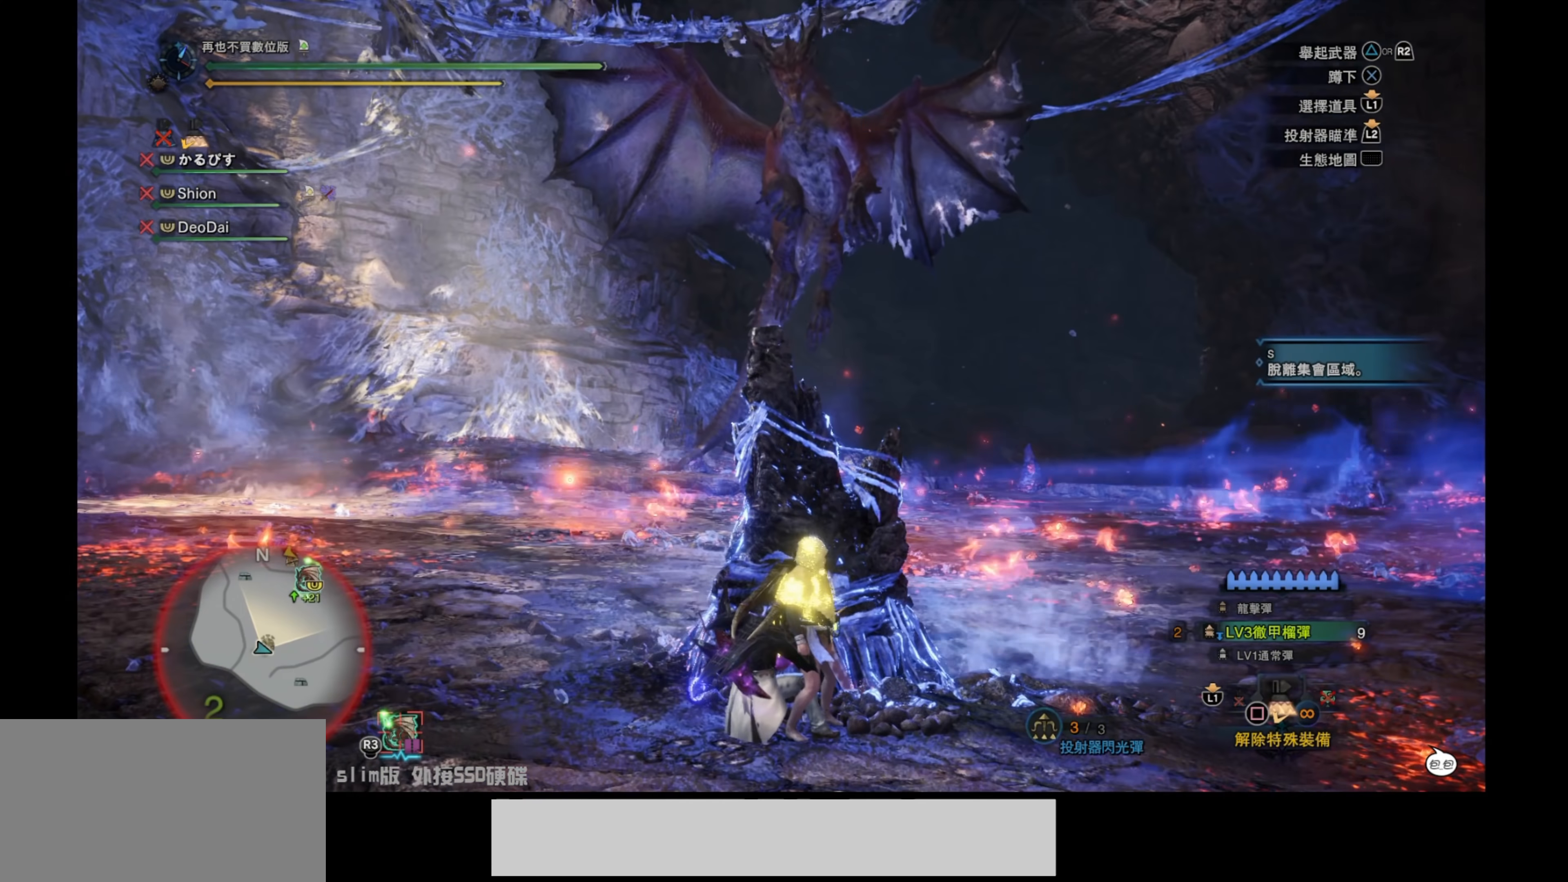
{"buttons": [], "left_stick": "center", "right_stick": "center", "events": []}
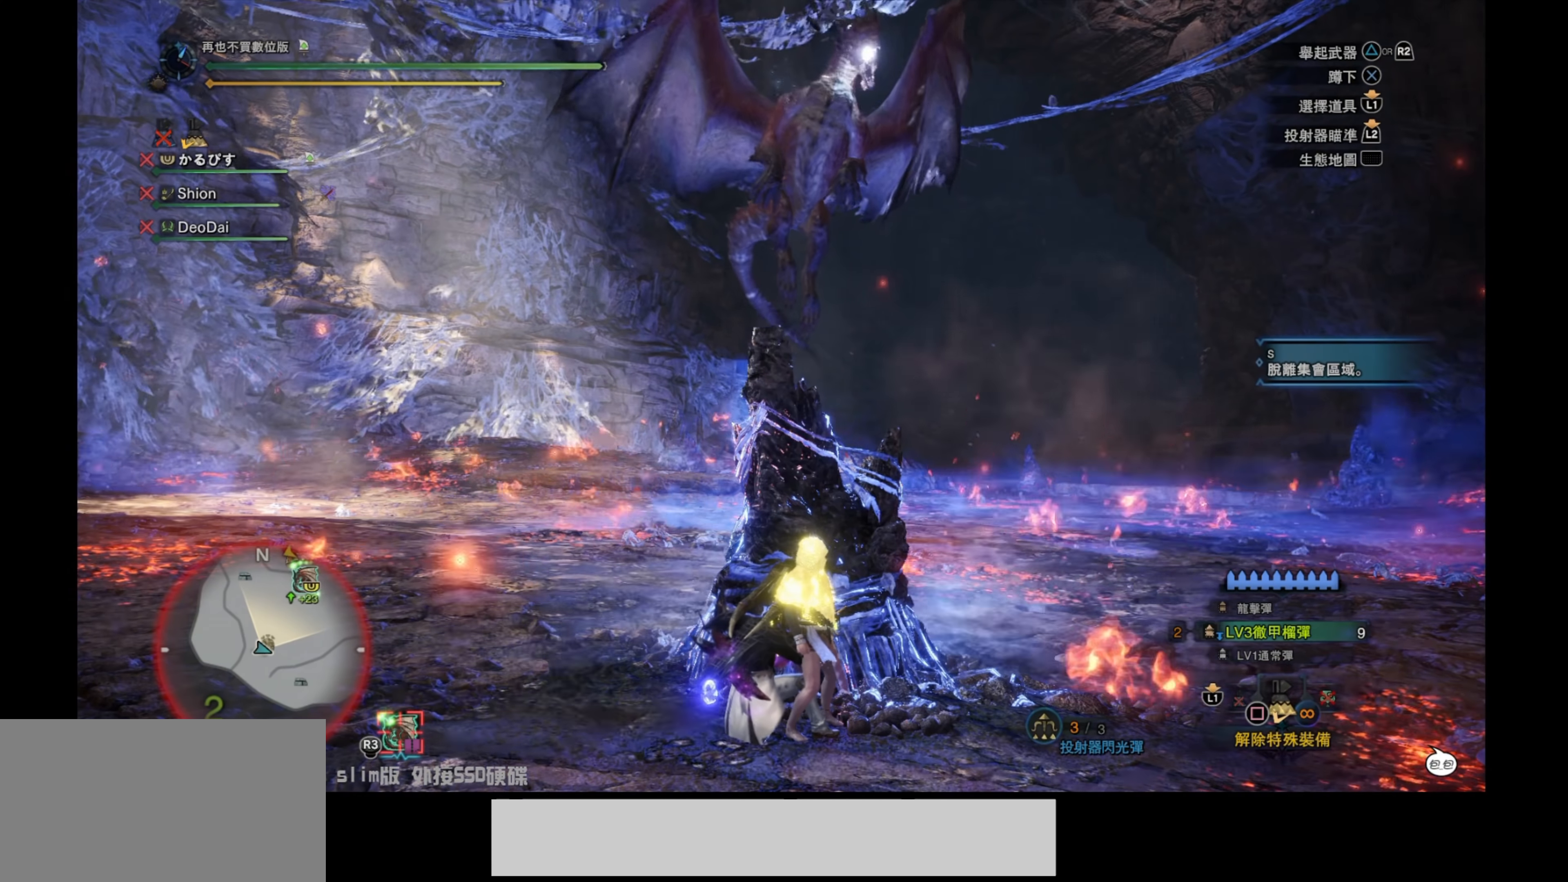
{"buttons": [], "left_stick": "center", "right_stick": "center", "events": []}
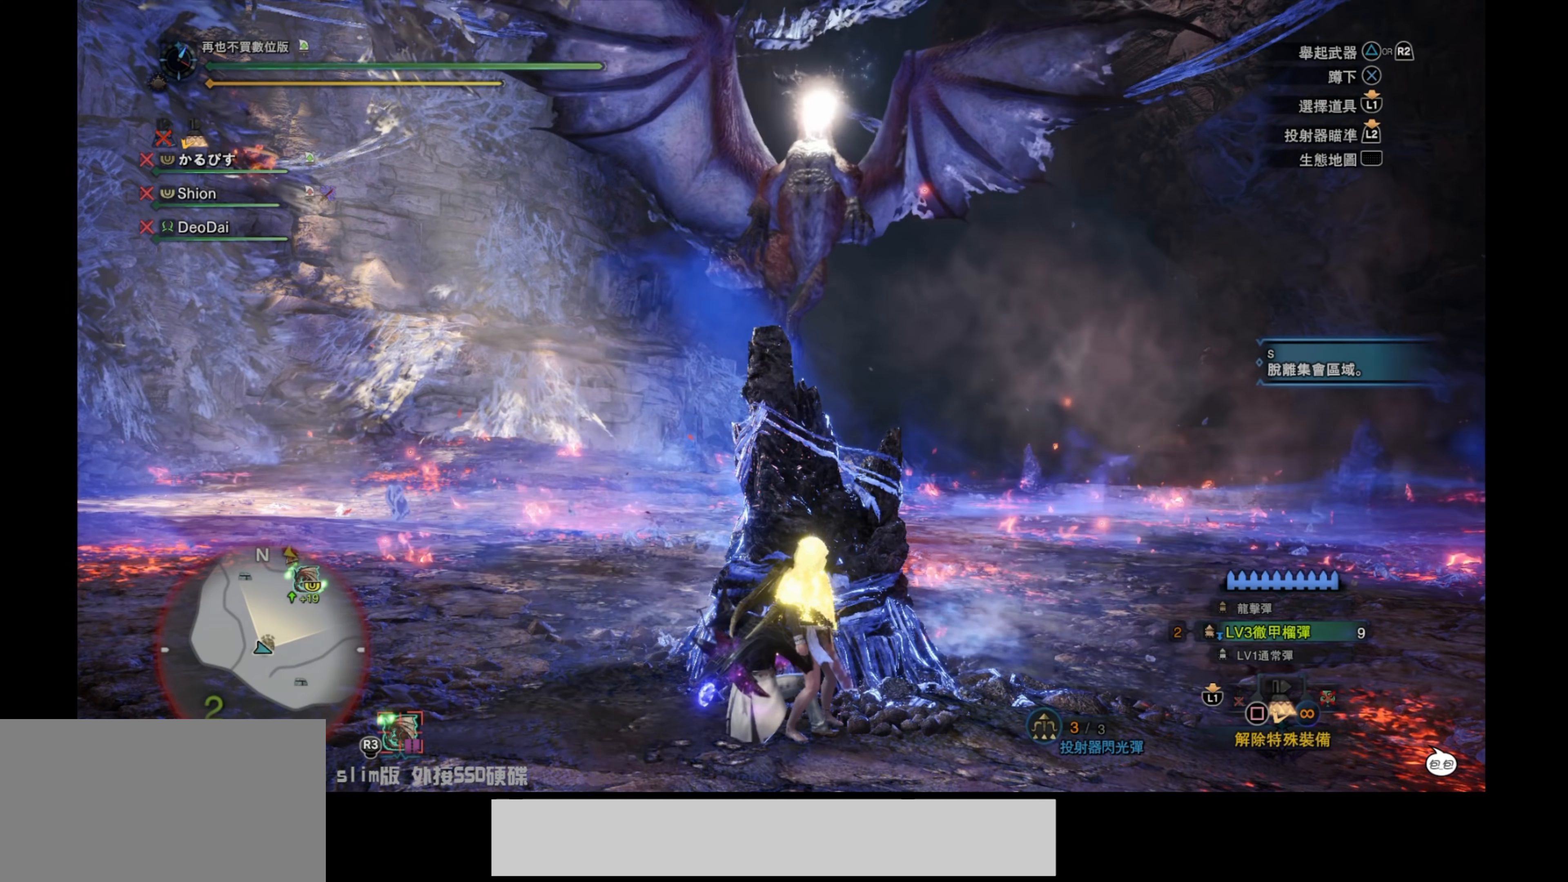
{"buttons": [], "left_stick": "center", "right_stick": "center", "events": []}
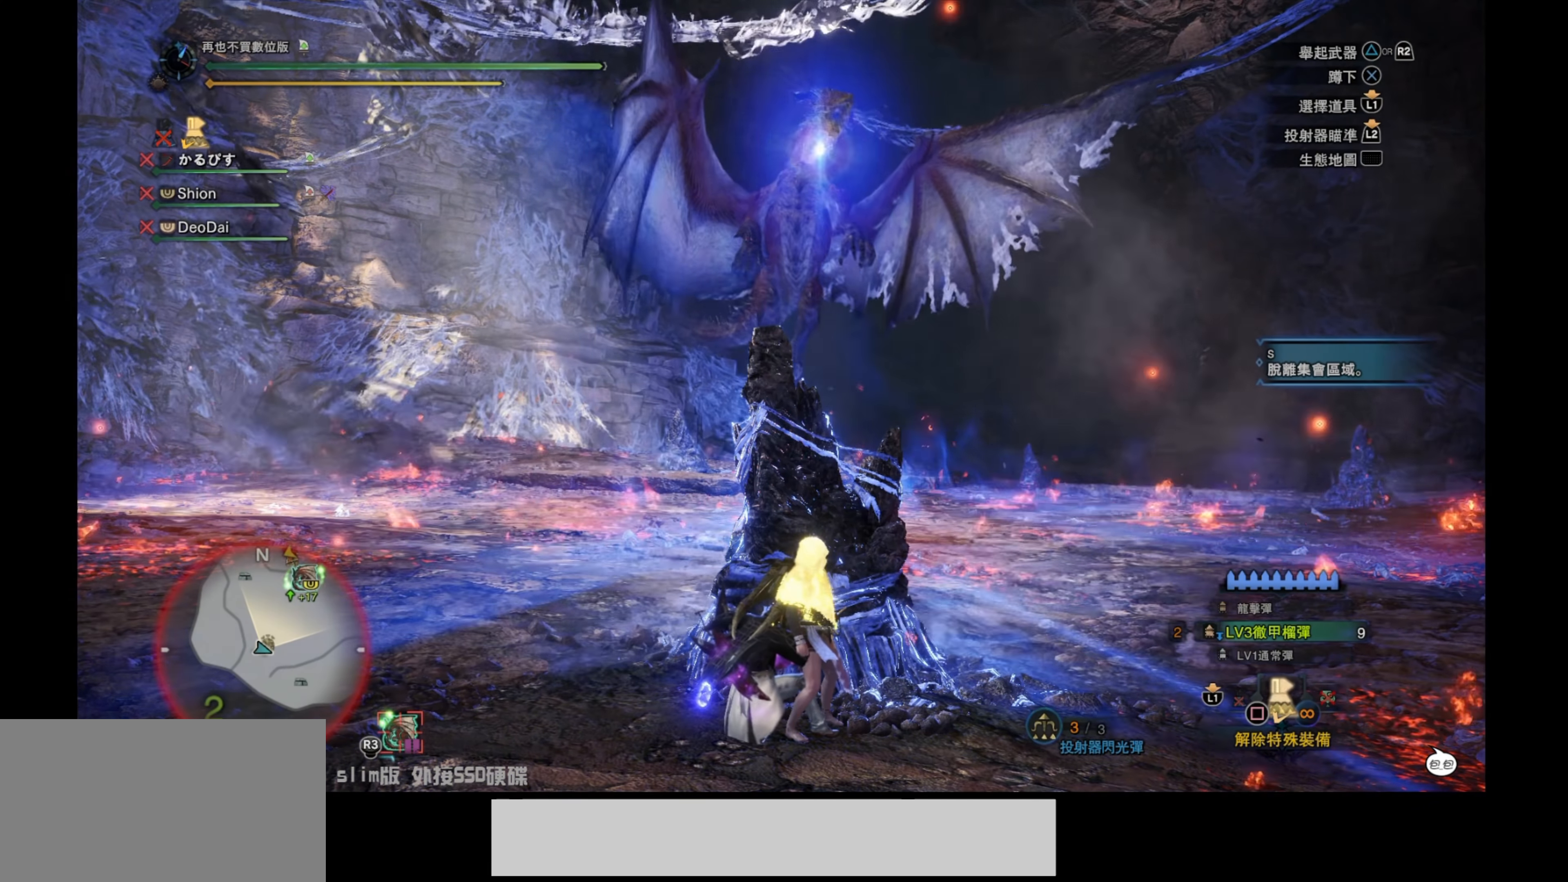
{"buttons": [], "left_stick": "center", "right_stick": "center", "events": [[167, "right_stick", "up"], [367, "right_stick", "center"]]}
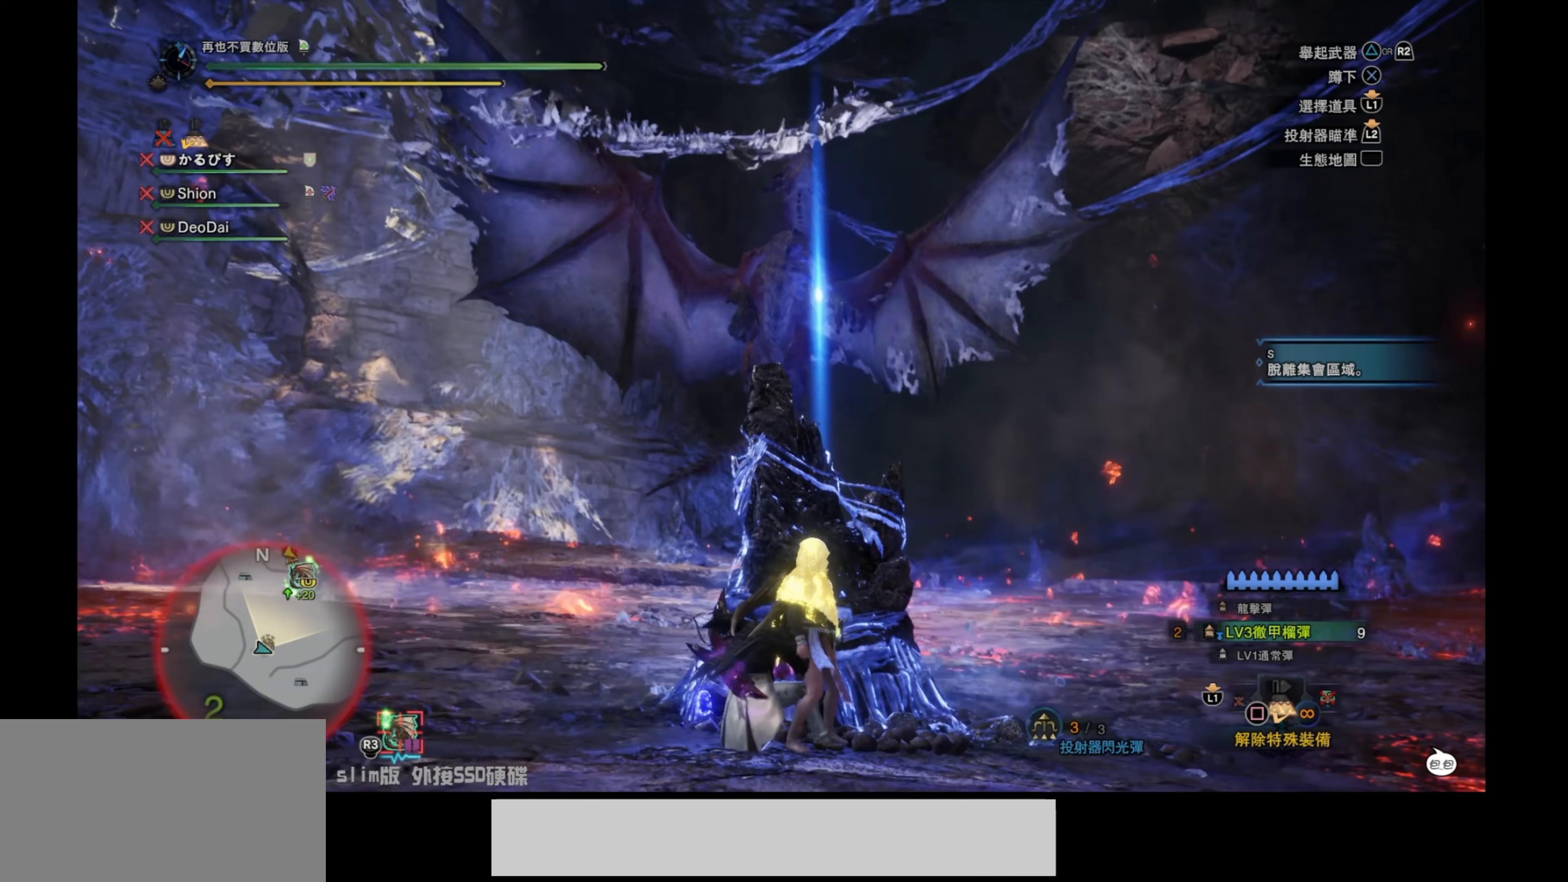
{"buttons": [], "left_stick": "center", "right_stick": "center", "events": []}
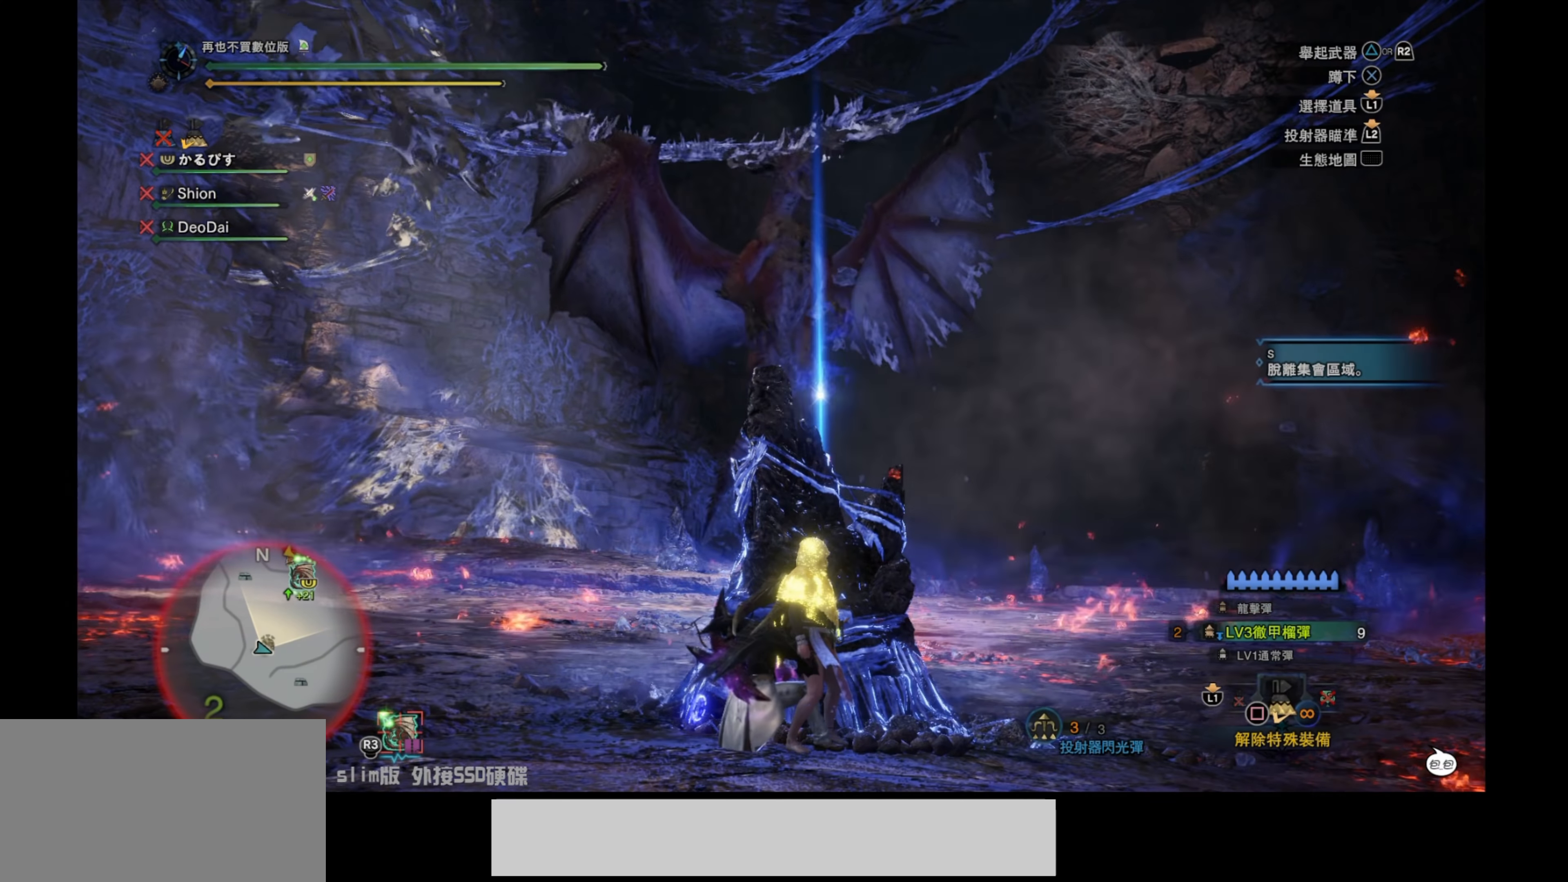
{"buttons": [], "left_stick": "center", "right_stick": "center", "events": [[150, "right_stick", "down"], [417, "right_stick", "center"]]}
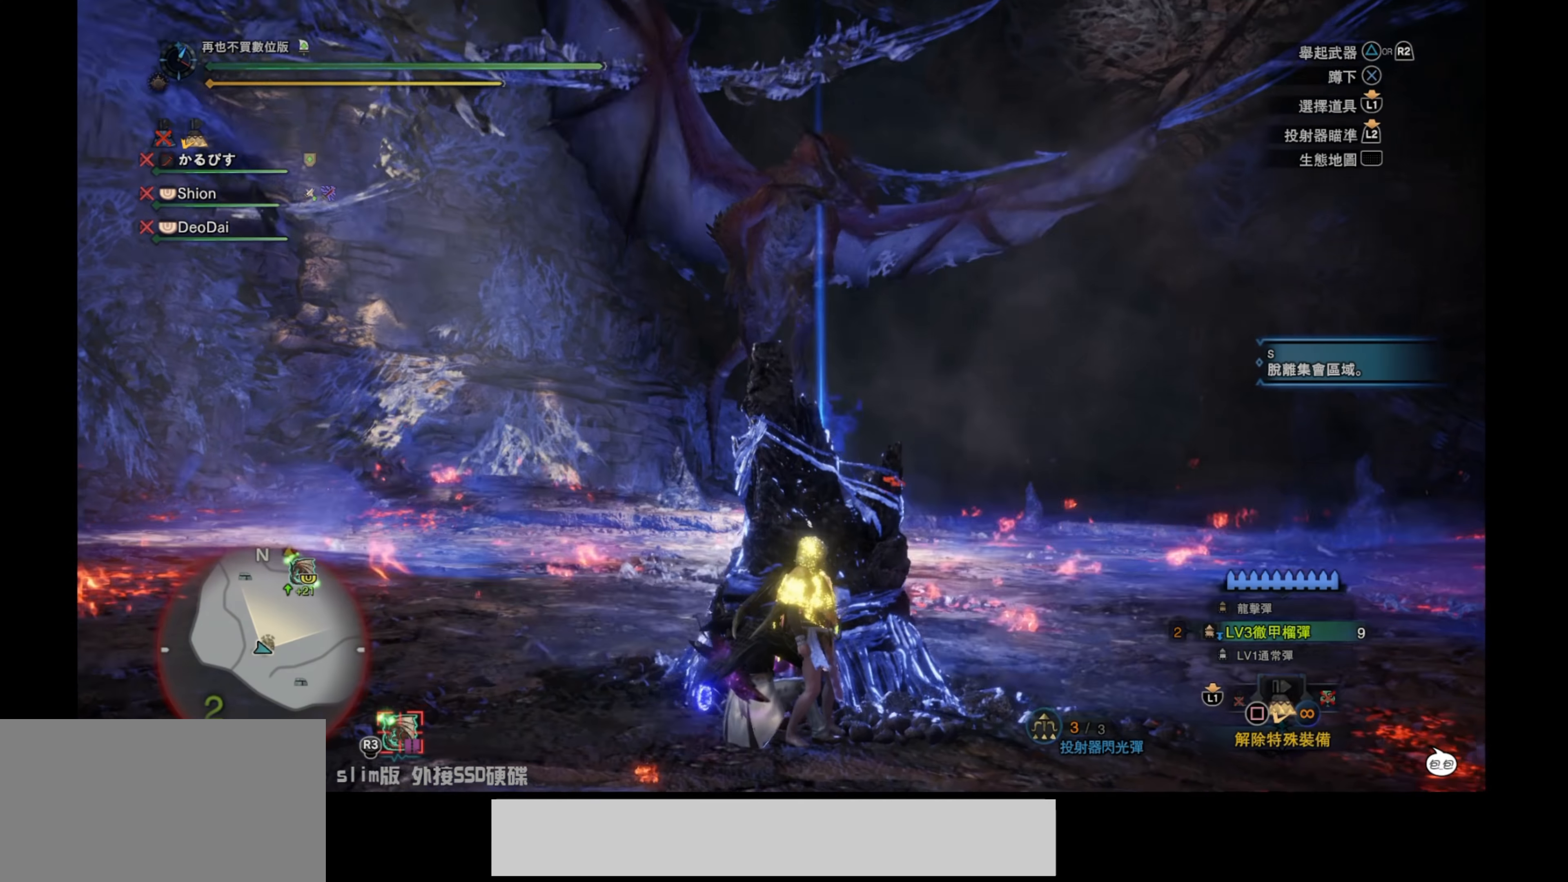
{"buttons": [], "left_stick": "center", "right_stick": "center", "events": []}